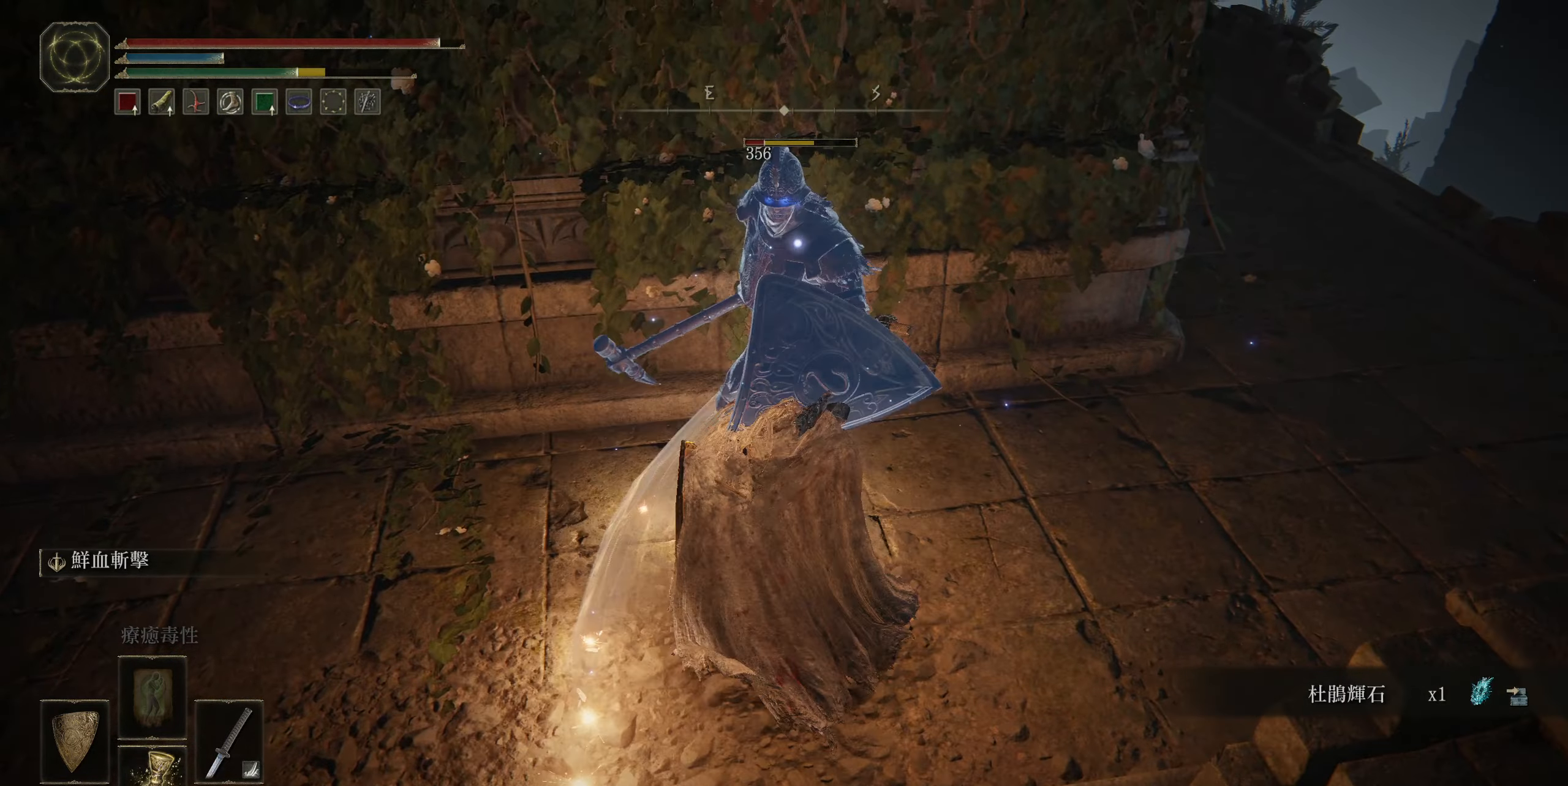
Gameplay with a controller (PlayStation layout); each line is a JSON object with the inputs held at the frame after it. "events" lists button and stick changes between this image and that frame as [ms after this image, input, new state], when the widget could be followed in between.
{"buttons": [], "left_stick": "center", "right_stick": "center", "events": []}
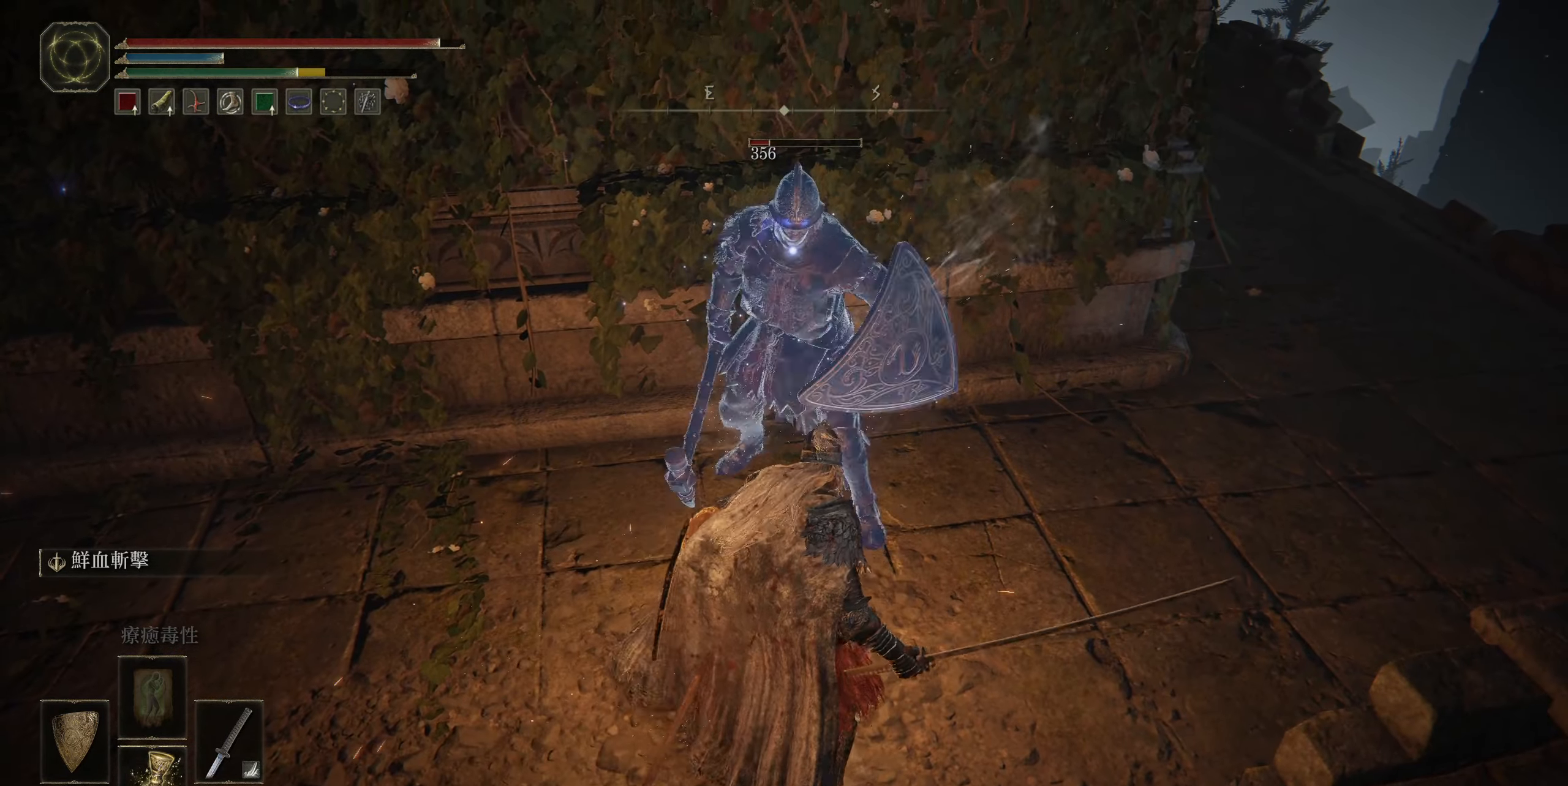
{"buttons": ["L1"], "left_stick": "down-right", "right_stick": "center", "events": [[150, "L1", "down"], [400, "left_stick", "down-right"]]}
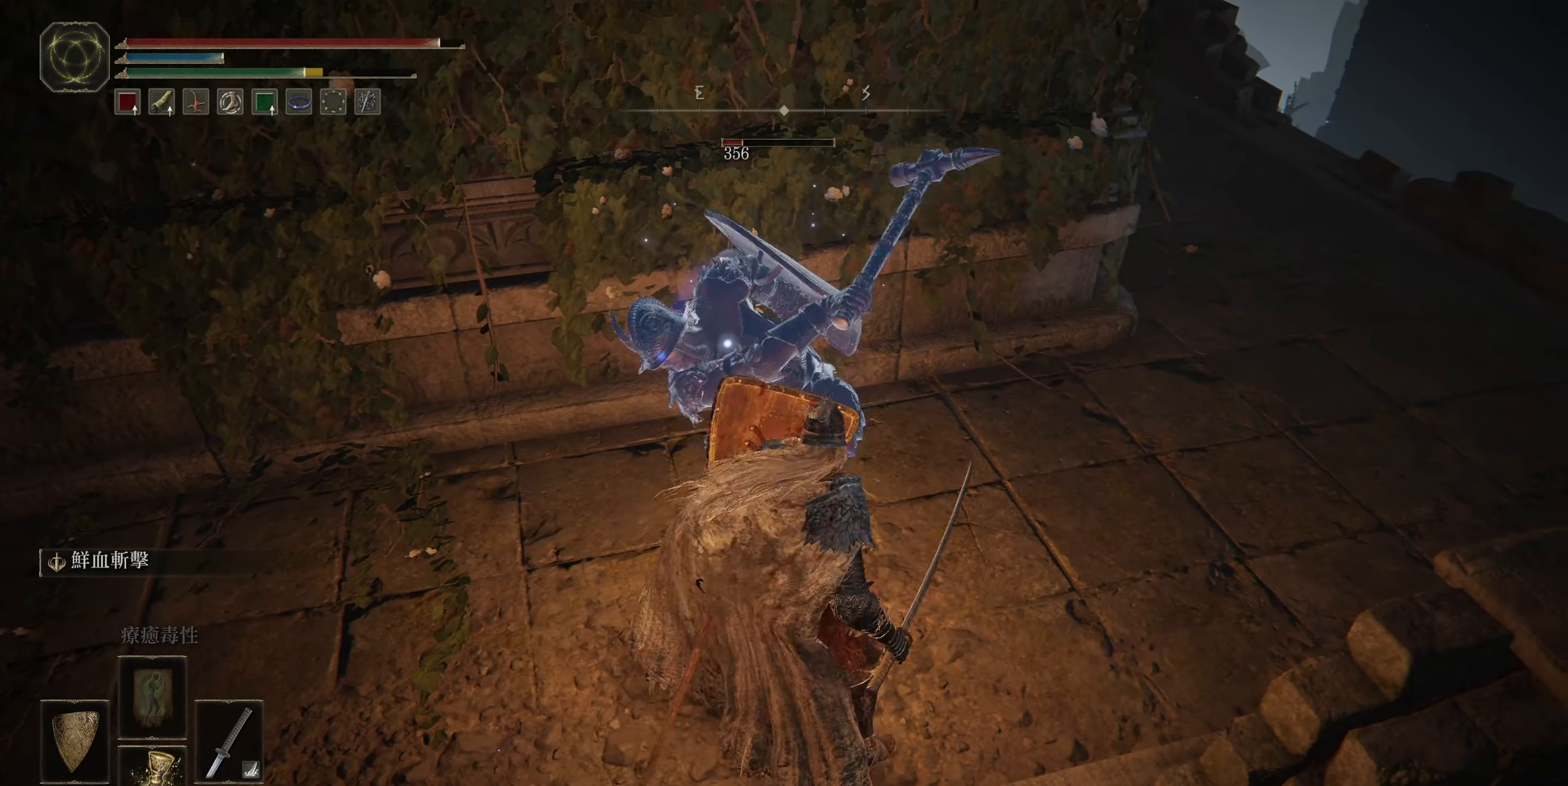
{"buttons": ["R1"], "left_stick": "center", "right_stick": "center", "events": [[133, "left_stick", "center"], [417, "R1", "down"], [433, "L1", "up"]]}
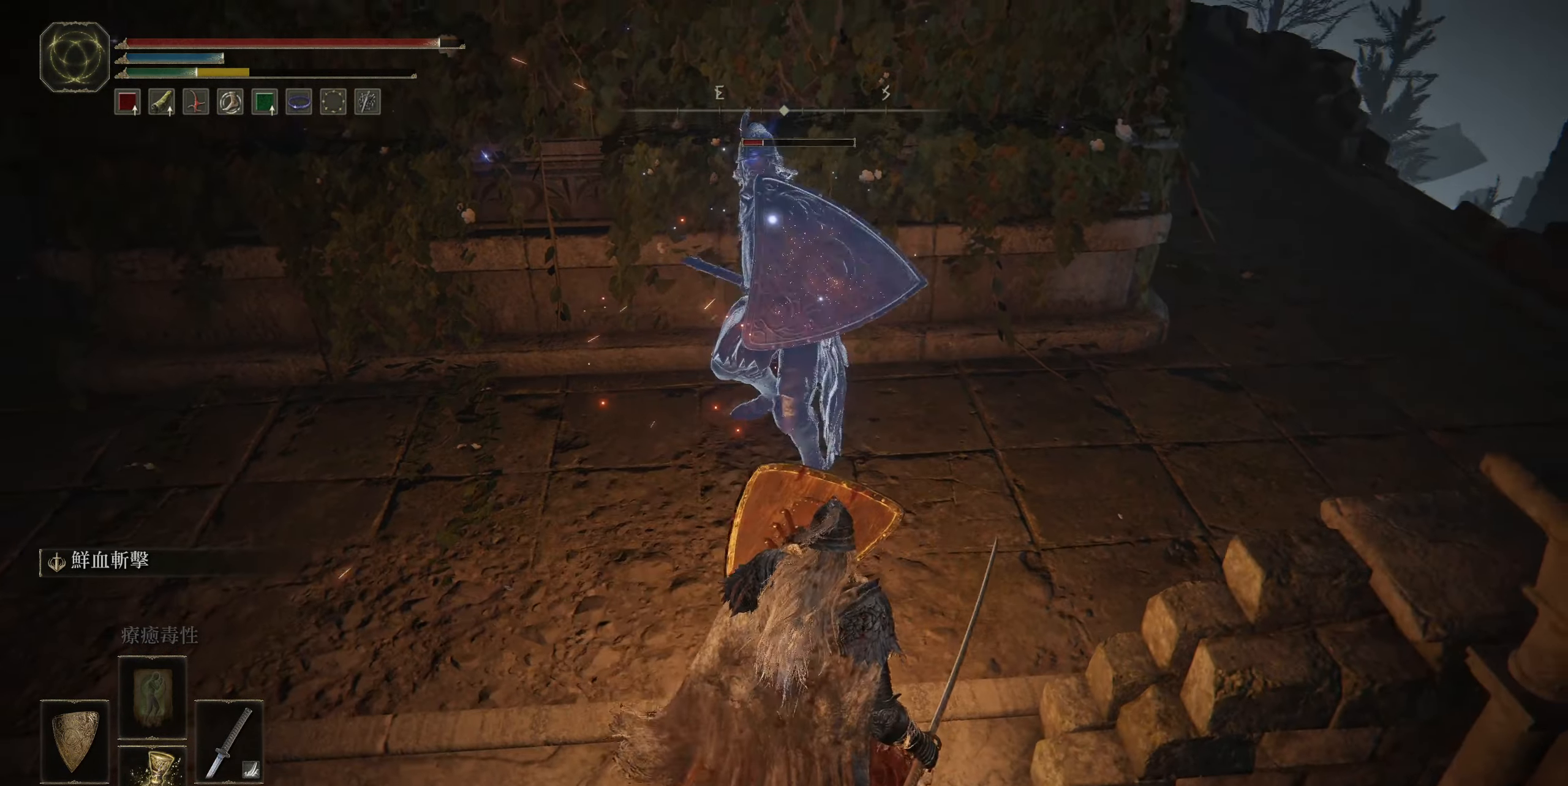
{"buttons": [], "left_stick": "center", "right_stick": "center", "events": [[17, "R1", "up"]]}
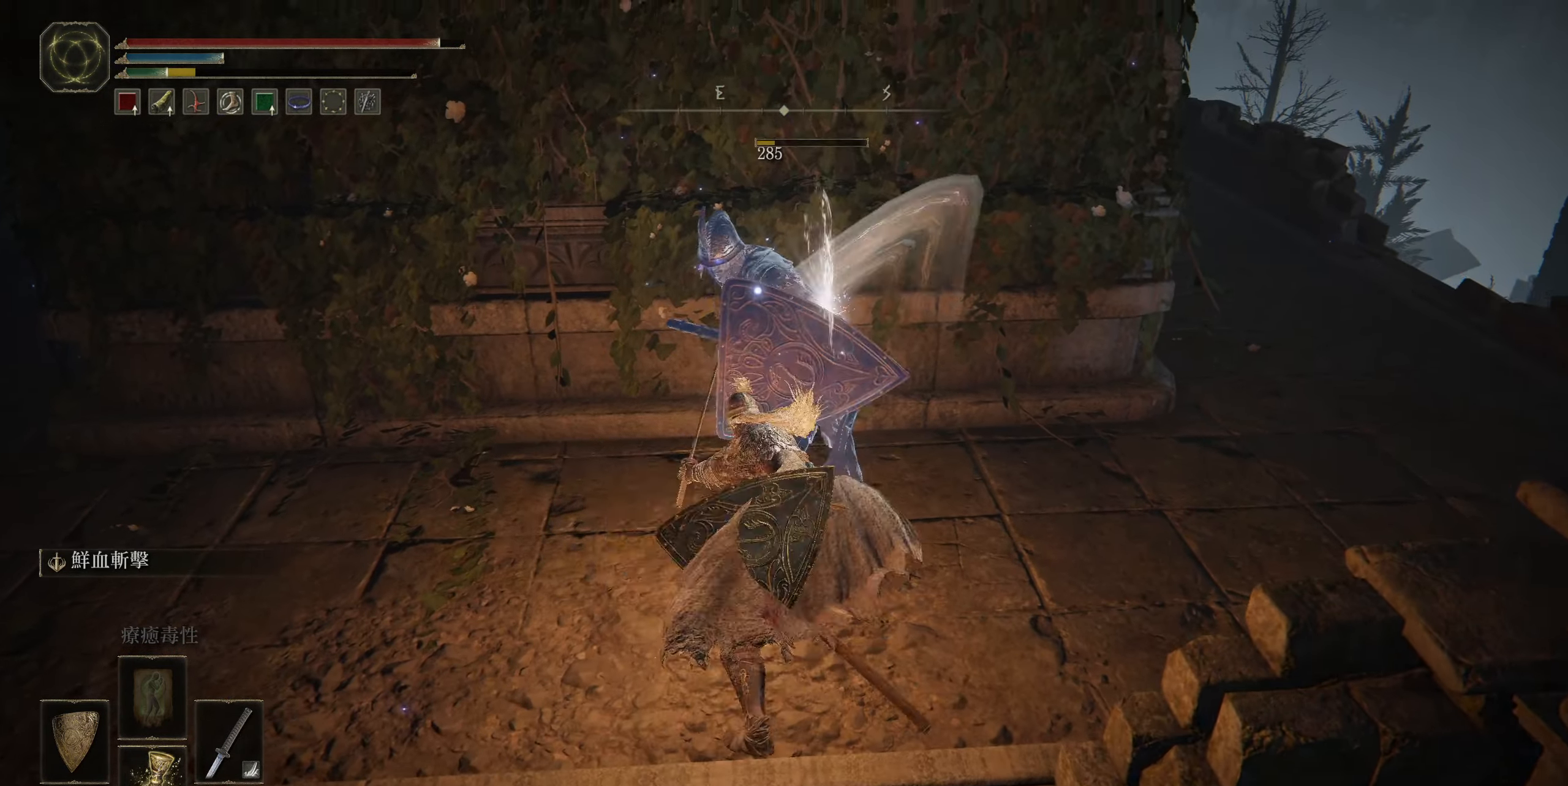
{"buttons": [], "left_stick": "center", "right_stick": "center", "events": []}
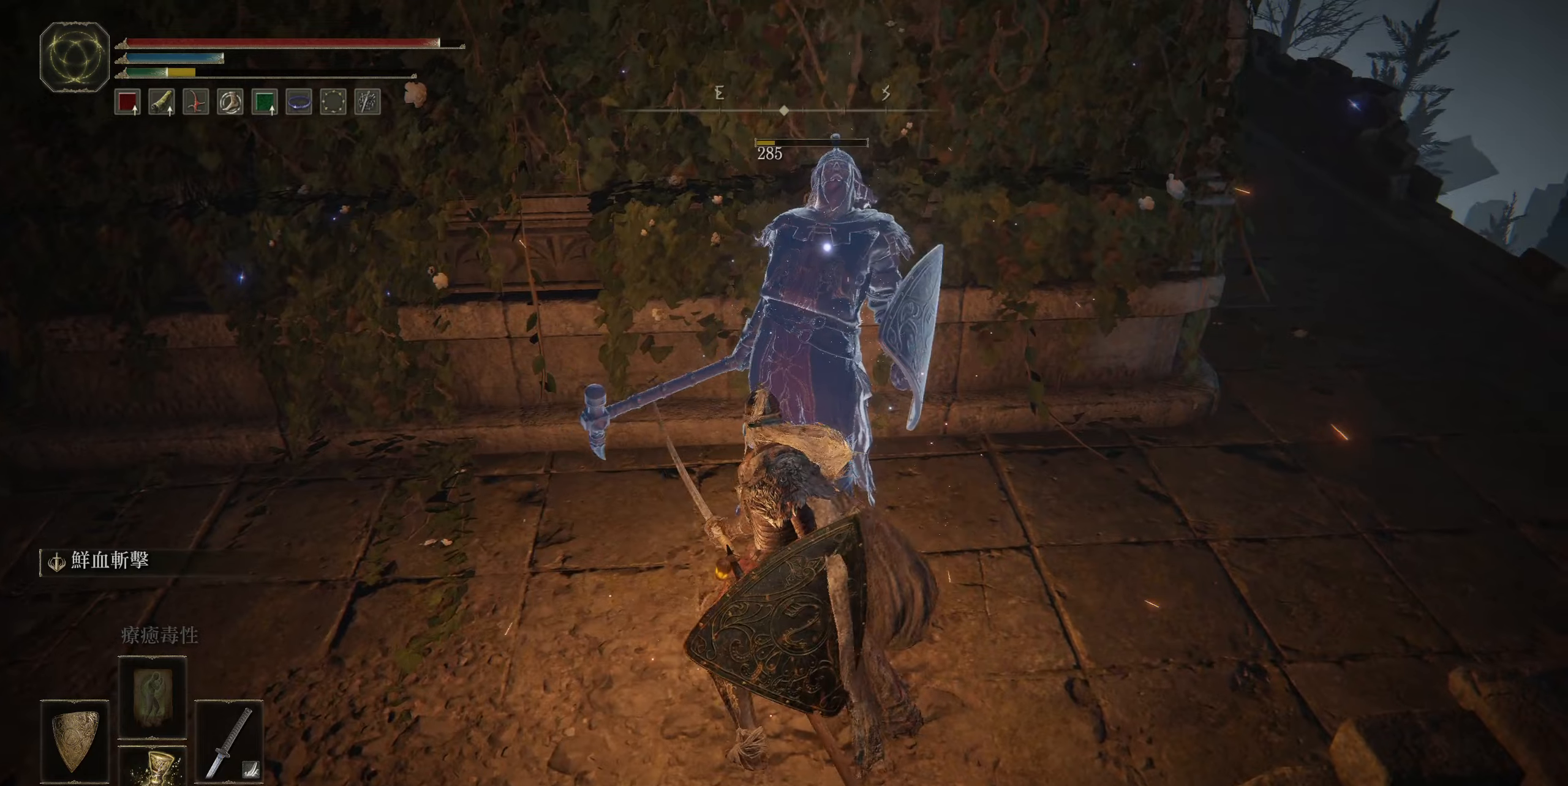
{"buttons": [], "left_stick": "right", "right_stick": "left", "events": [[184, "right_stick", "left"], [350, "left_stick", "right"]]}
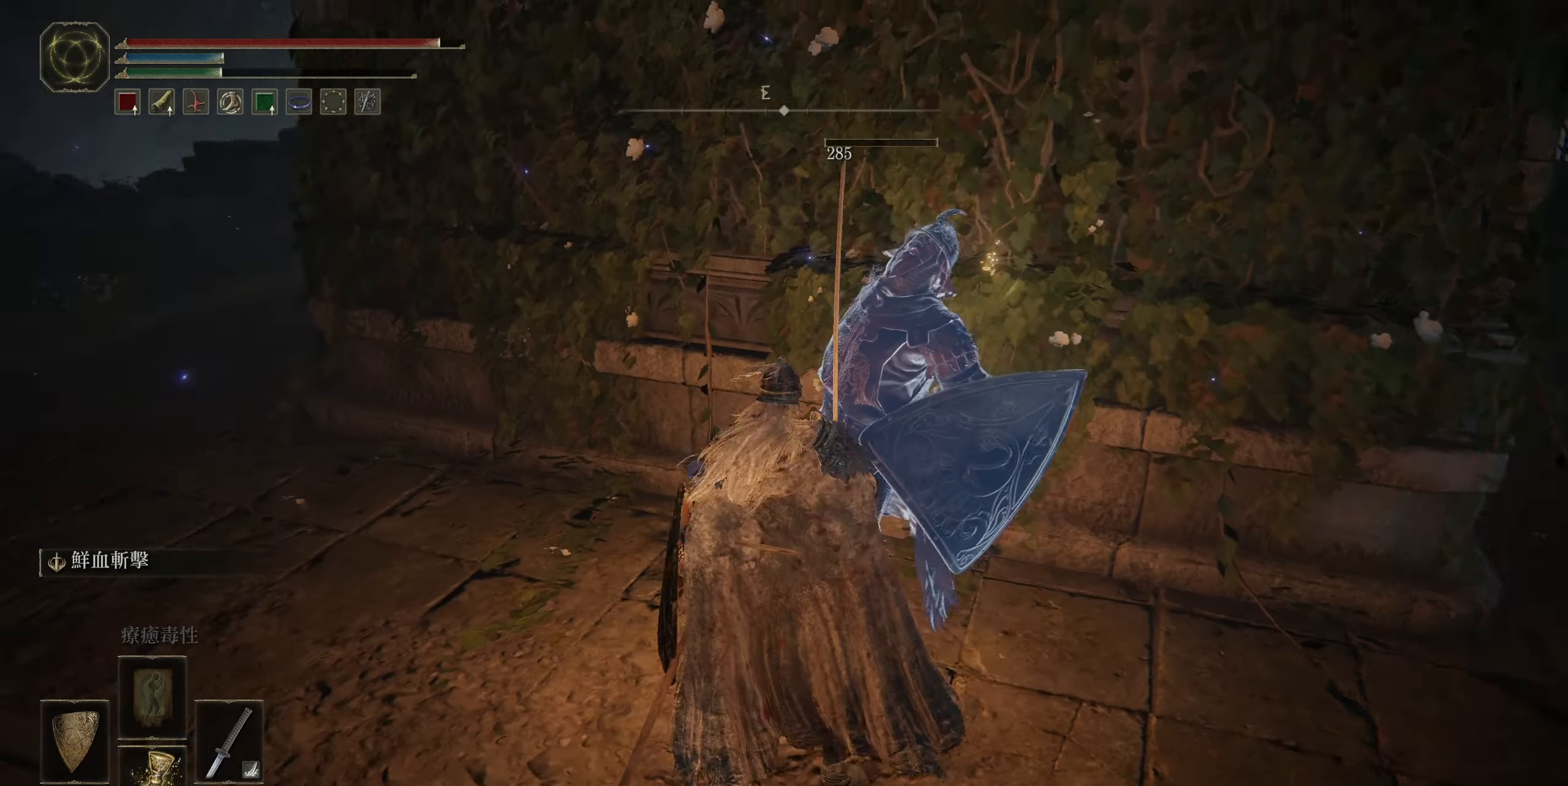
{"buttons": [], "left_stick": "down", "right_stick": "center", "events": [[67, "left_stick", "down-right"], [350, "right_stick", "center"], [367, "left_stick", "down"]]}
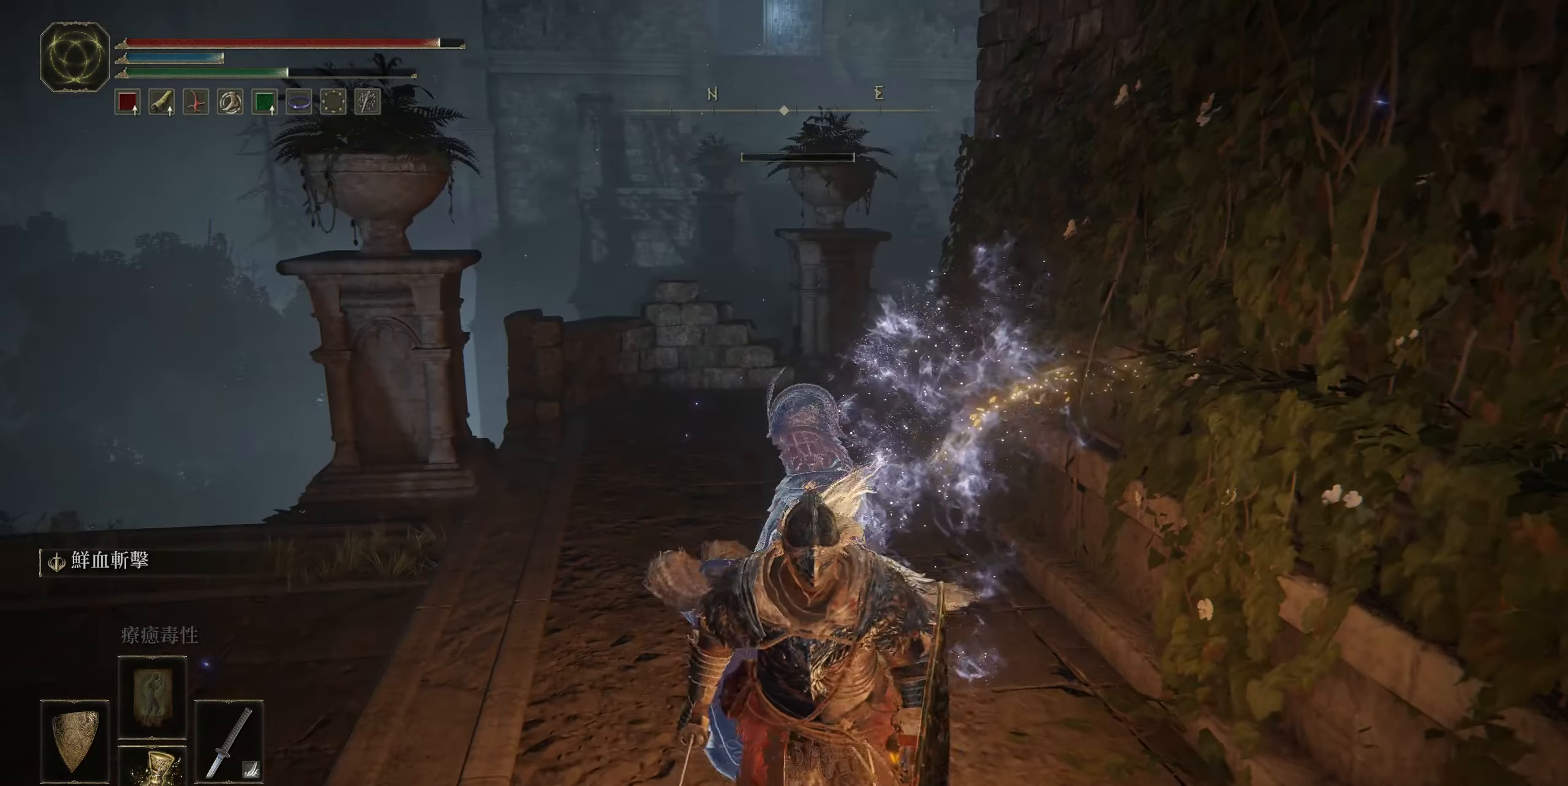
{"buttons": [], "left_stick": "down", "right_stick": "center", "events": [[150, "right_stick", "left"], [367, "right_stick", "center"]]}
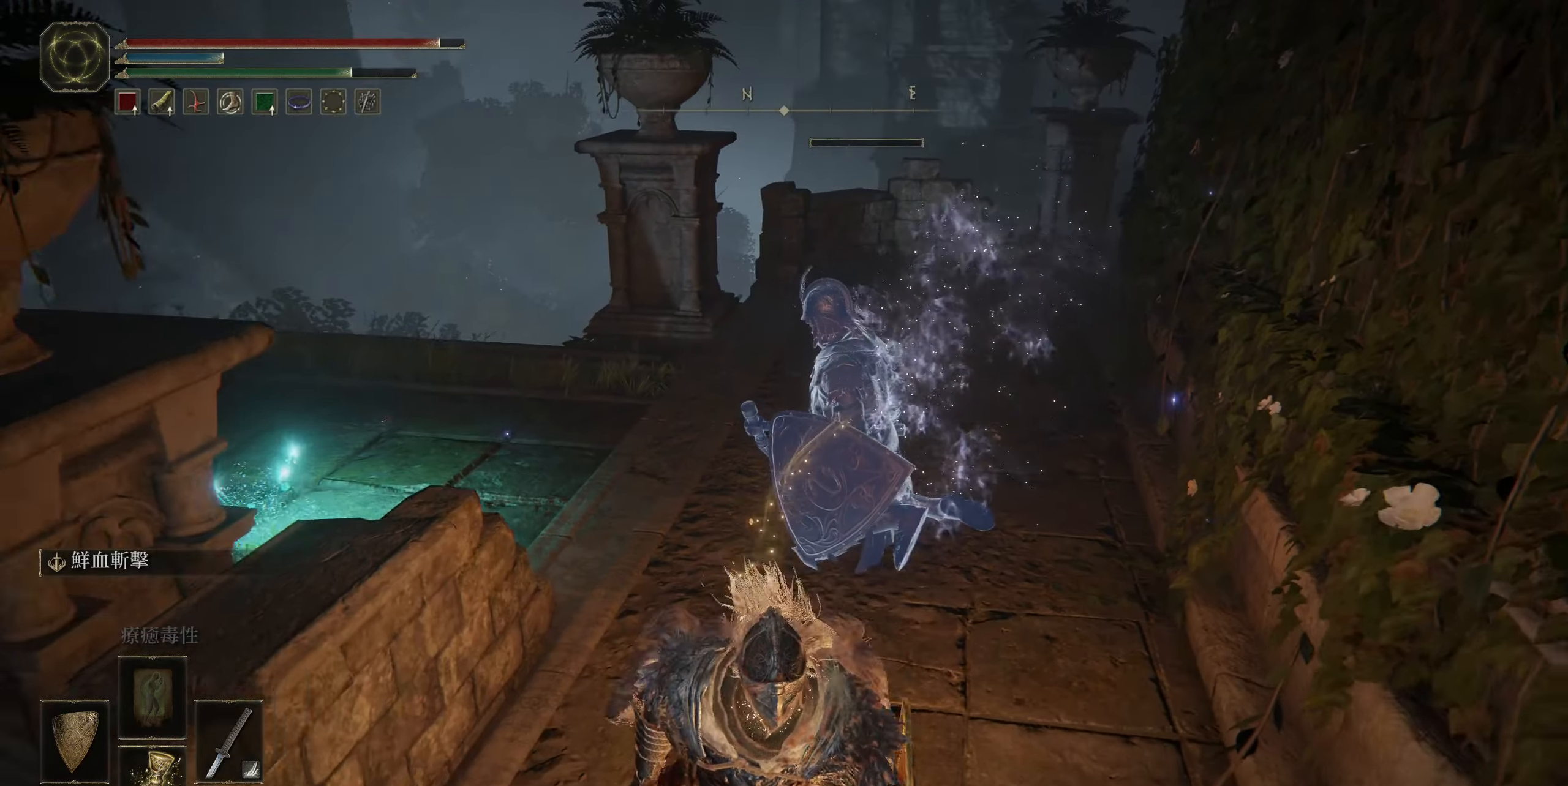
{"buttons": [], "left_stick": "up-right", "right_stick": "right", "events": [[167, "left_stick", "down-right"], [300, "right_stick", "right"], [334, "left_stick", "right"], [484, "left_stick", "up-right"]]}
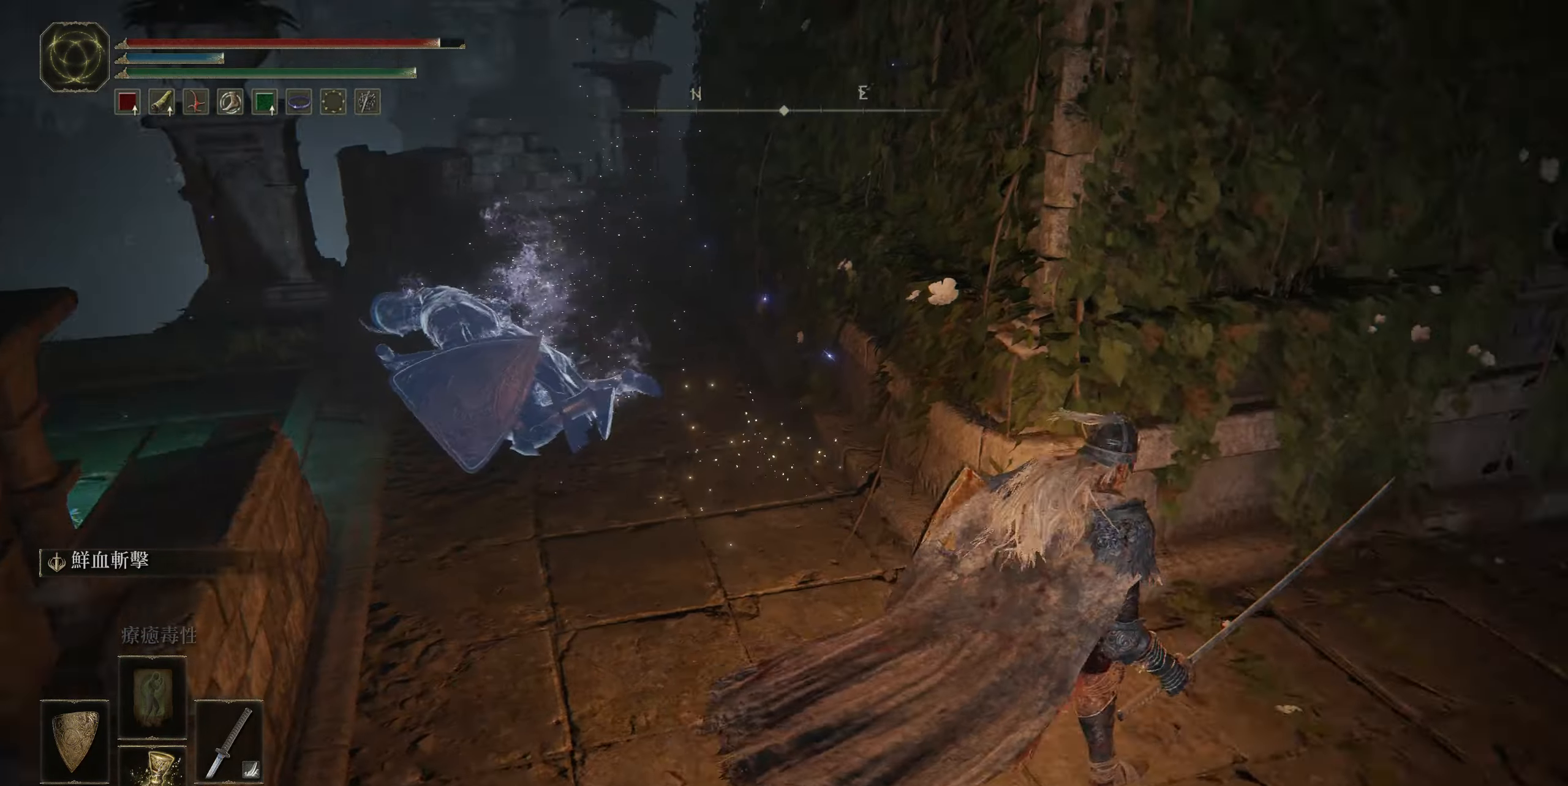
{"buttons": [], "left_stick": "up-right", "right_stick": "center", "events": [[234, "right_stick", "center"]]}
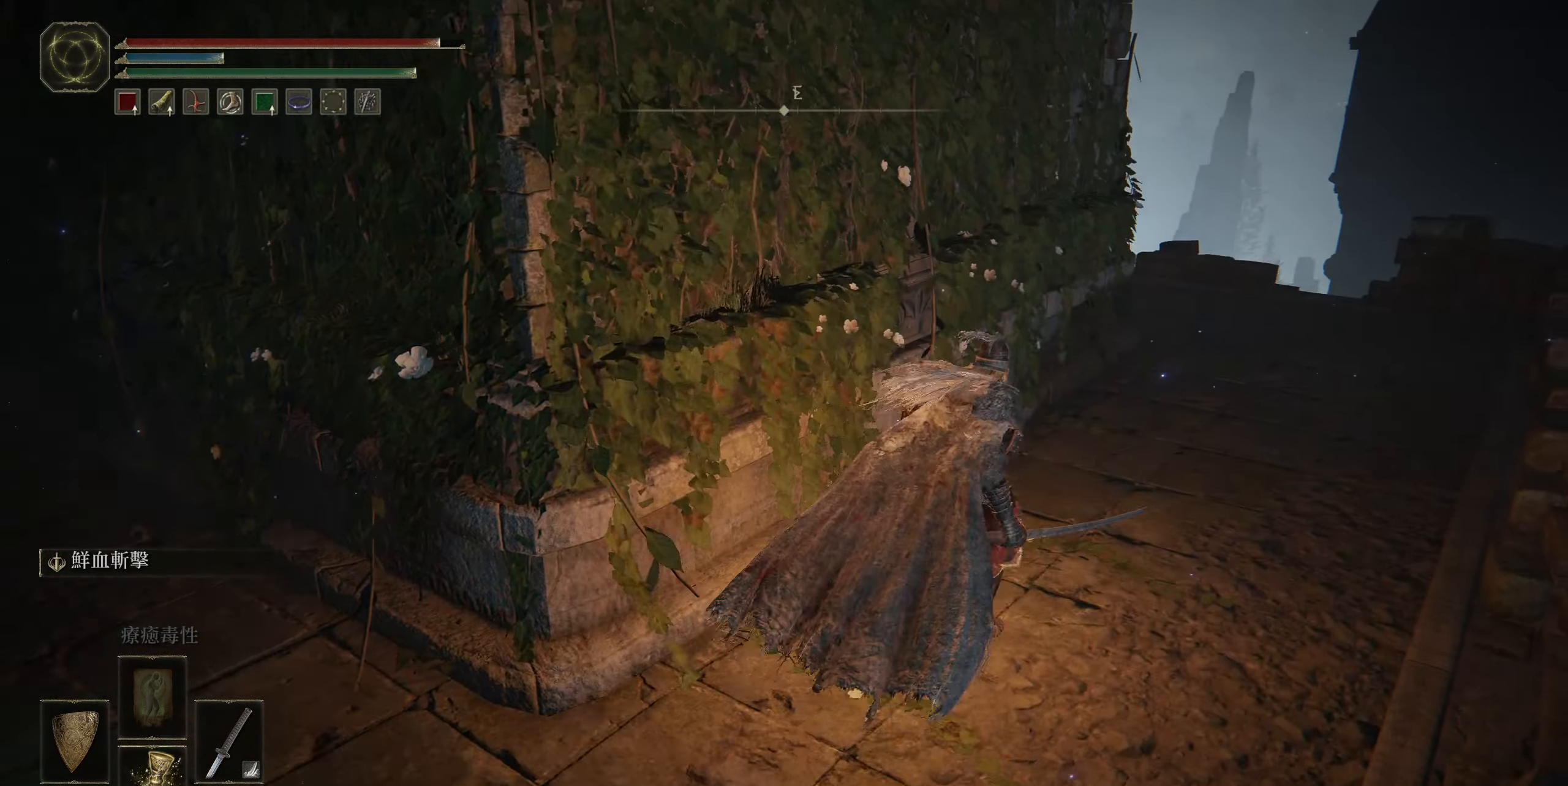
{"buttons": ["CIRCLE"], "left_stick": "up-right", "right_stick": "center", "events": [[417, "CIRCLE", "down"]]}
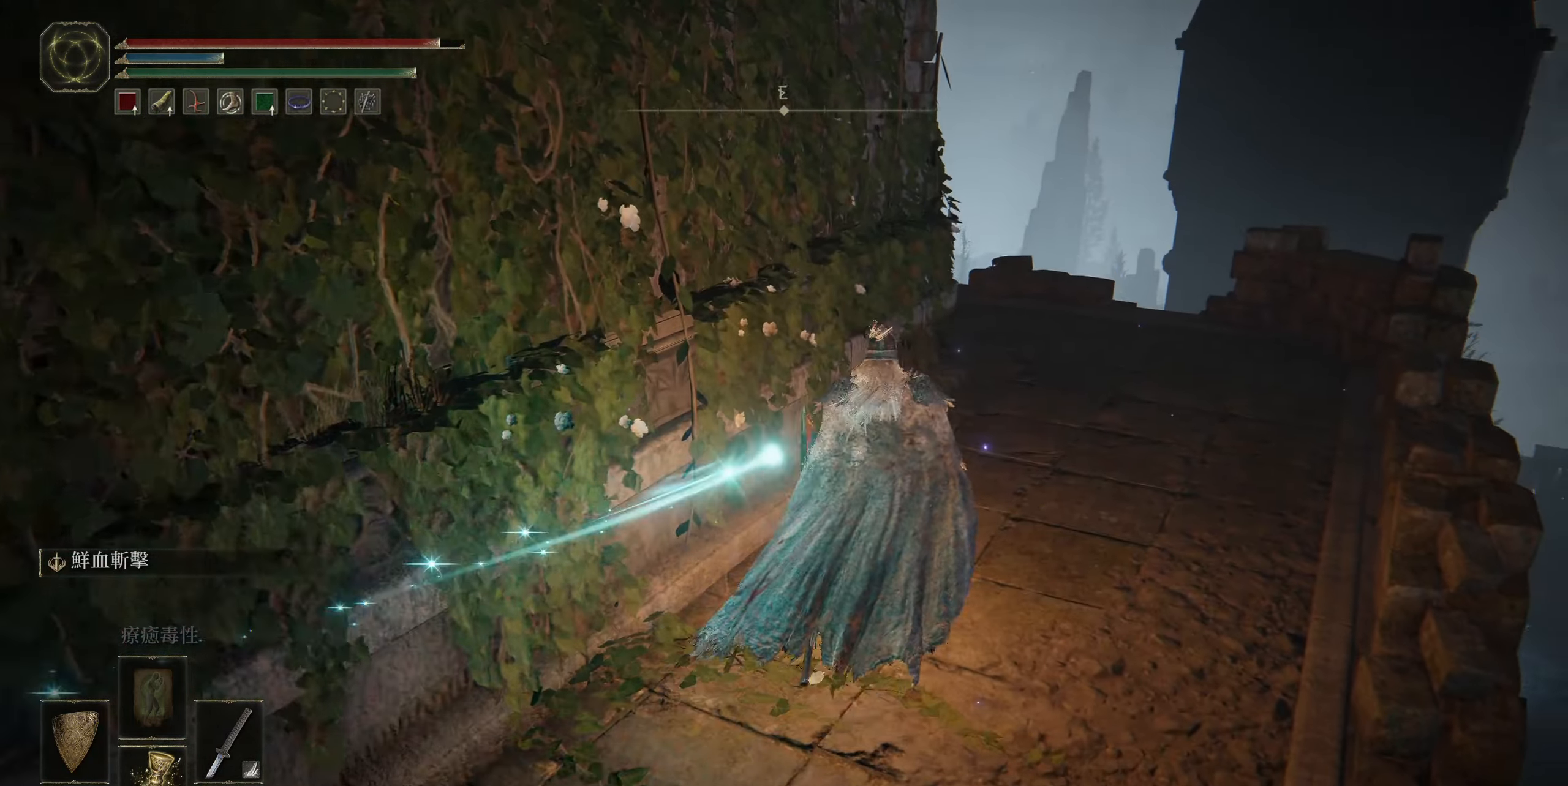
{"buttons": [], "left_stick": "up-right", "right_stick": "center", "events": [[67, "CIRCLE", "up"]]}
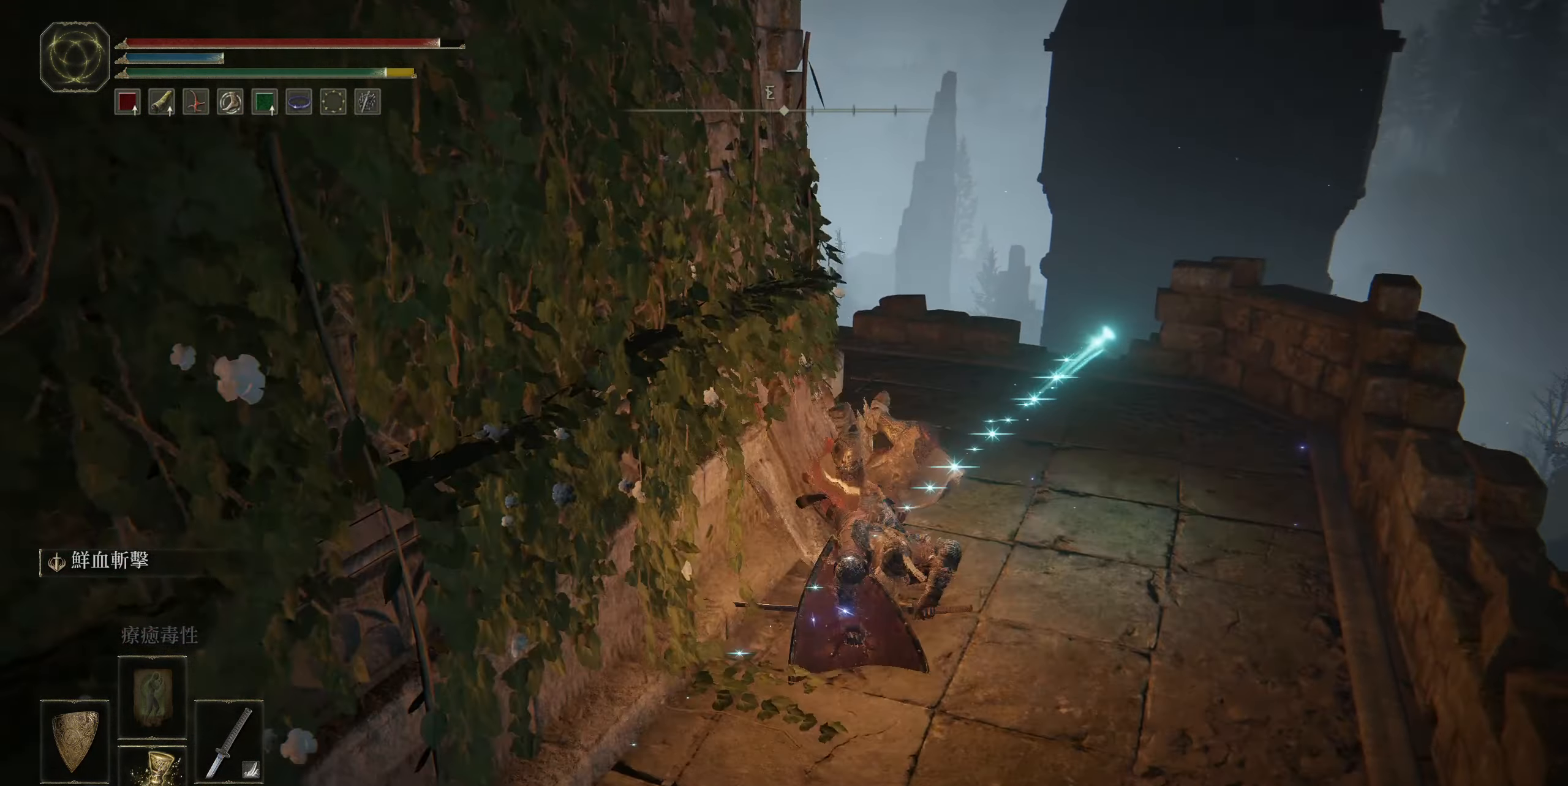
{"buttons": [], "left_stick": "up-right", "right_stick": "left", "events": [[84, "right_stick", "left"]]}
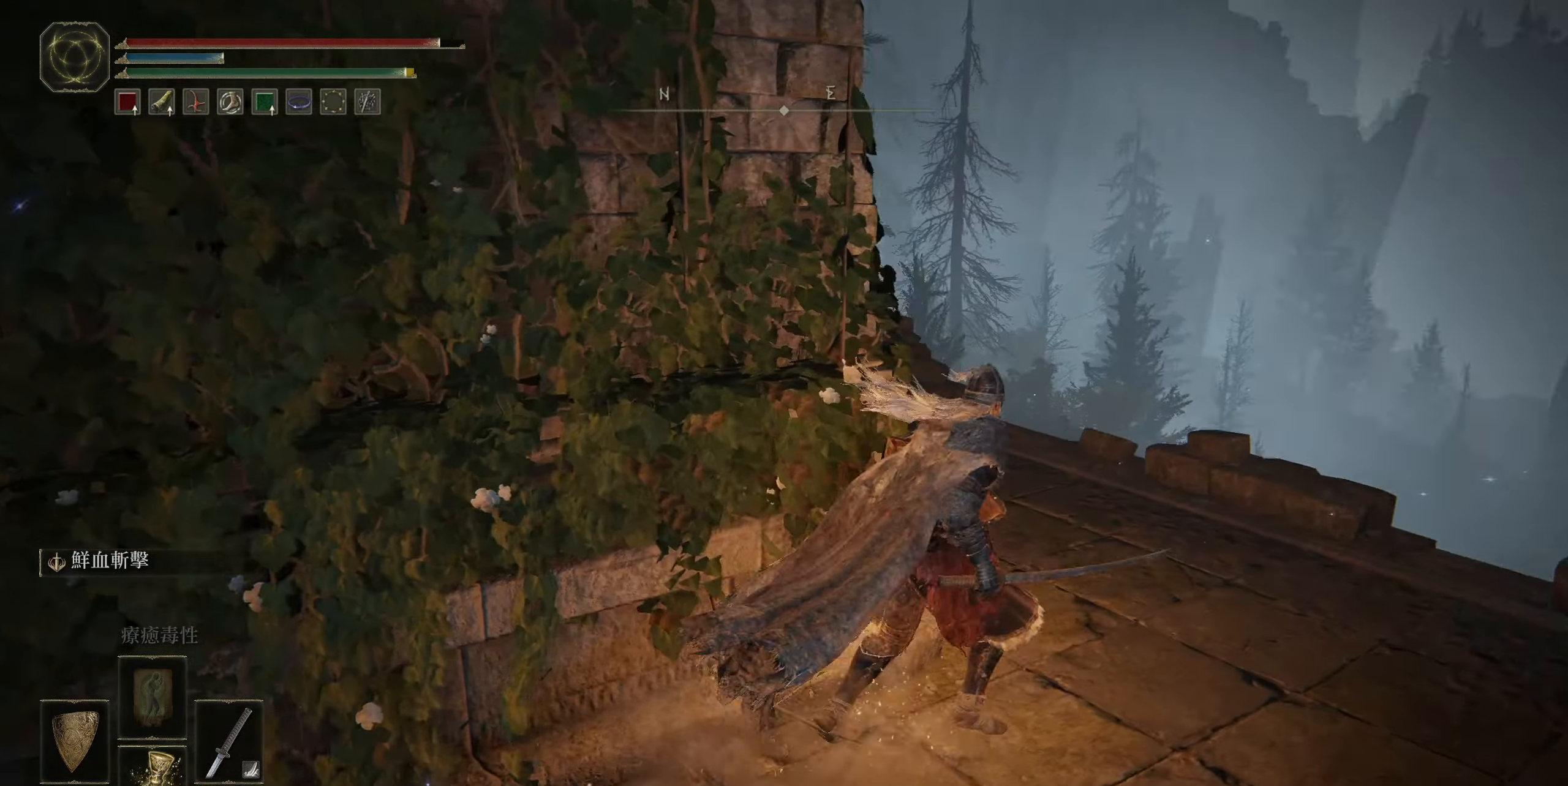
{"buttons": [], "left_stick": "up", "right_stick": "center", "events": [[334, "right_stick", "center"], [367, "left_stick", "up"]]}
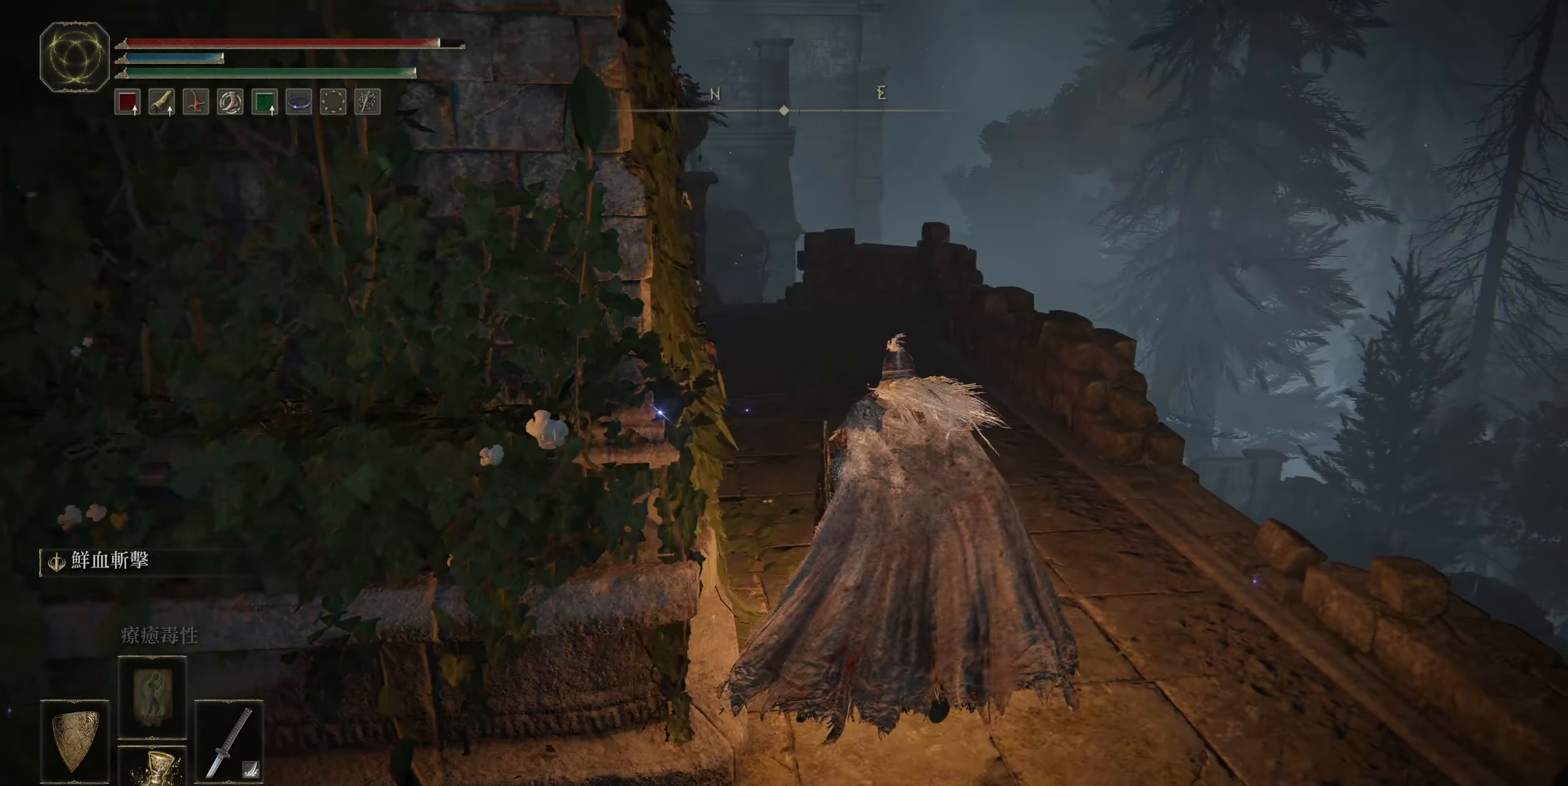
{"buttons": ["CIRCLE"], "left_stick": "up", "right_stick": "center", "events": [[17, "CIRCLE", "down"]]}
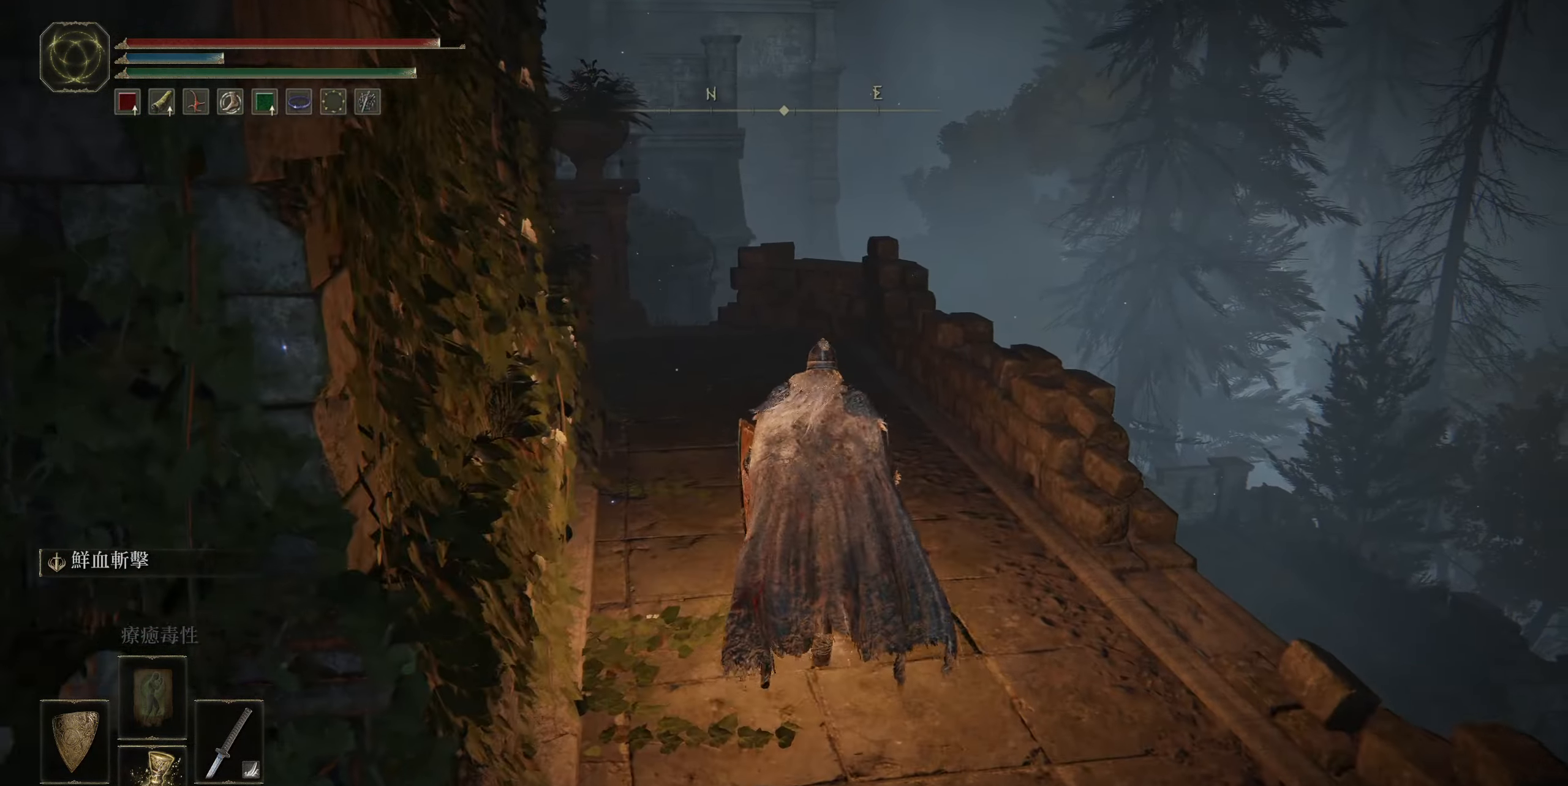
{"buttons": [], "left_stick": "down-left", "right_stick": "up-left", "events": [[133, "right_stick", "down-left"], [283, "right_stick", "center"], [300, "left_stick", "down-left"], [350, "CIRCLE", "up"], [483, "right_stick", "up-left"]]}
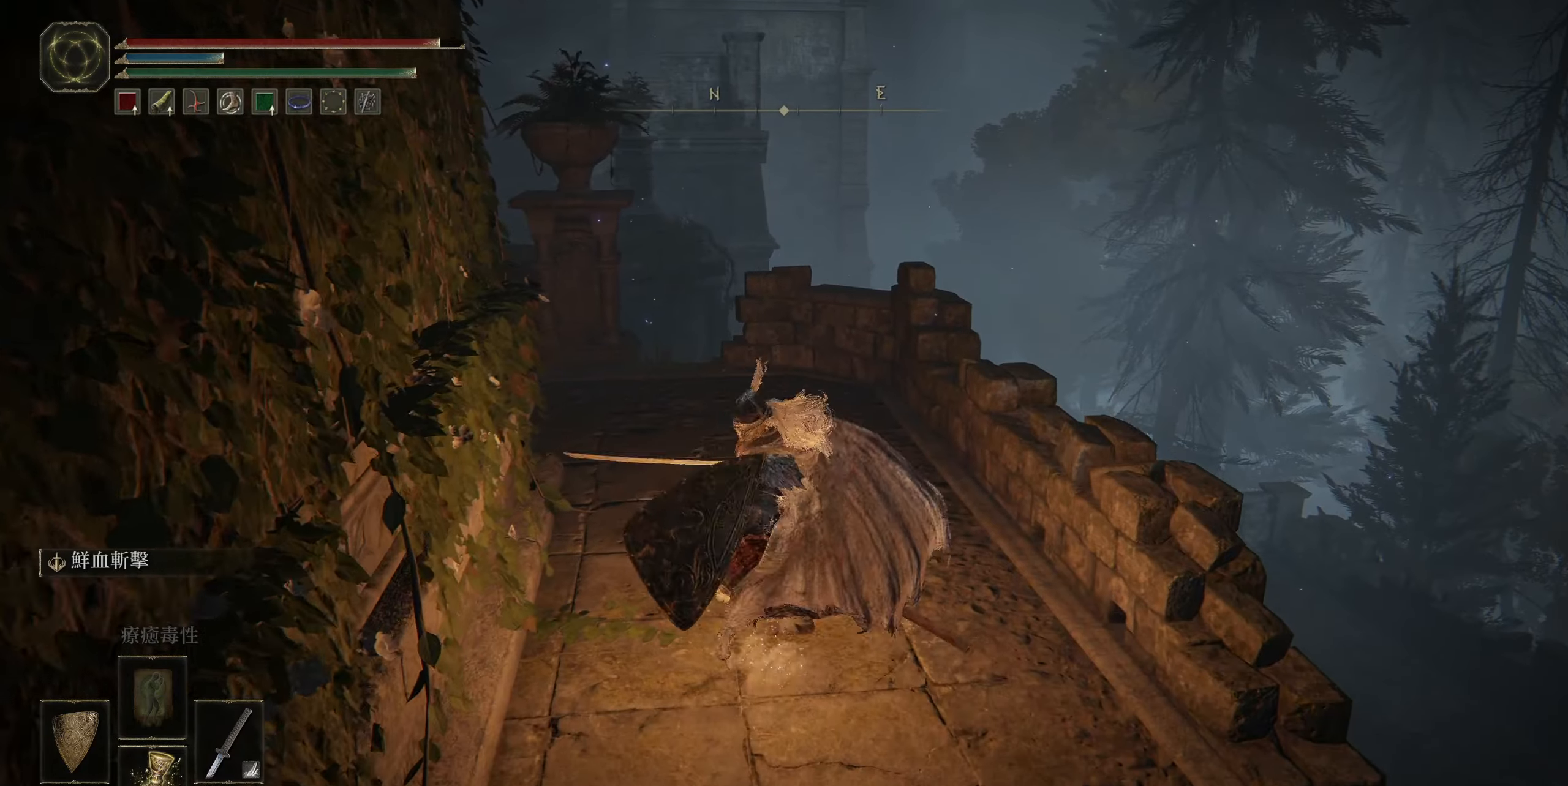
{"buttons": [], "left_stick": "left", "right_stick": "left", "events": [[16, "right_stick", "left"], [433, "left_stick", "left"]]}
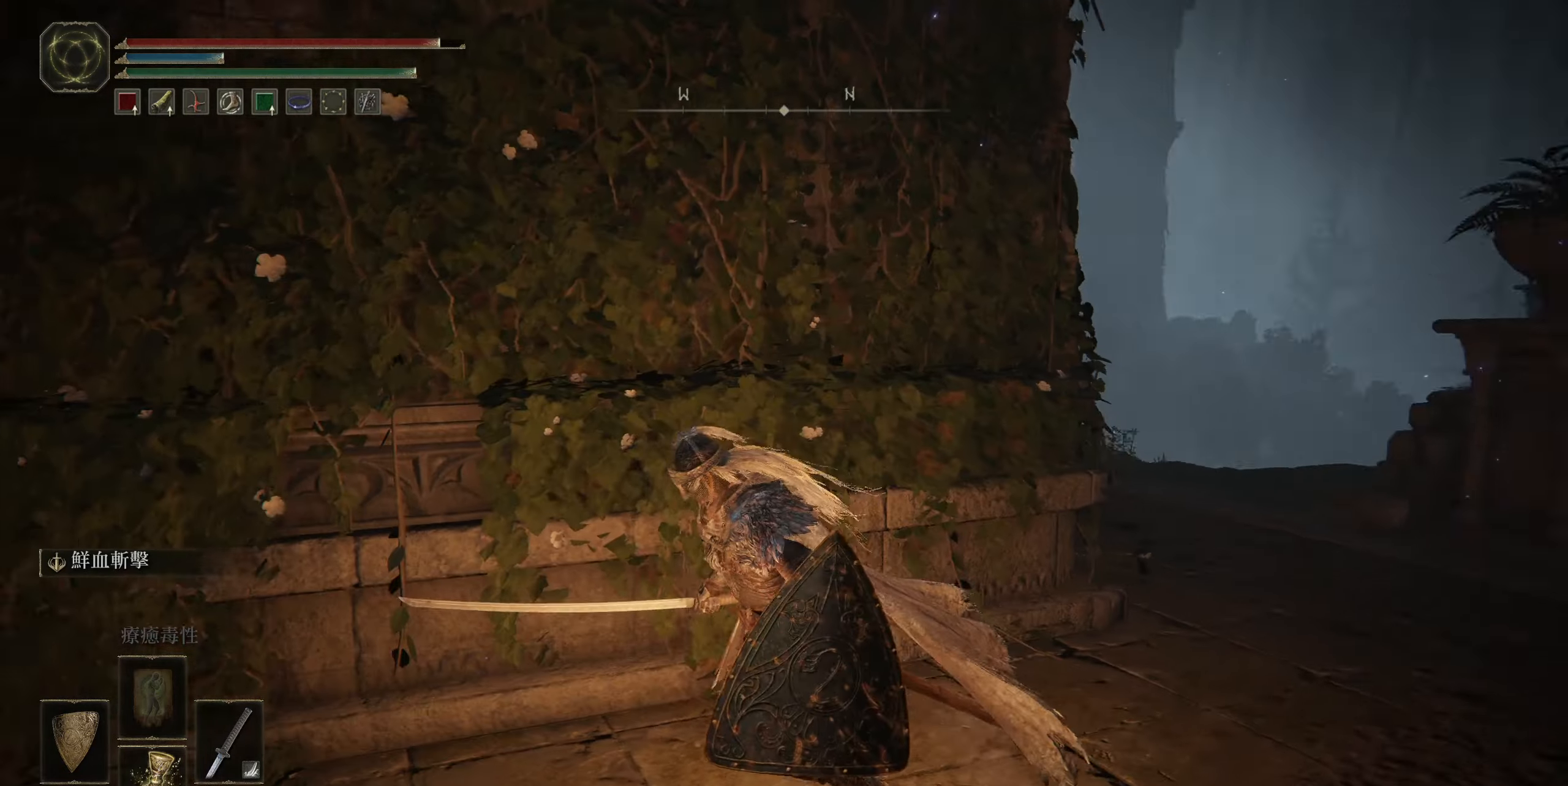
{"buttons": [], "left_stick": "up", "right_stick": "center", "events": [[350, "left_stick", "up-left"], [366, "right_stick", "center"], [466, "left_stick", "up"]]}
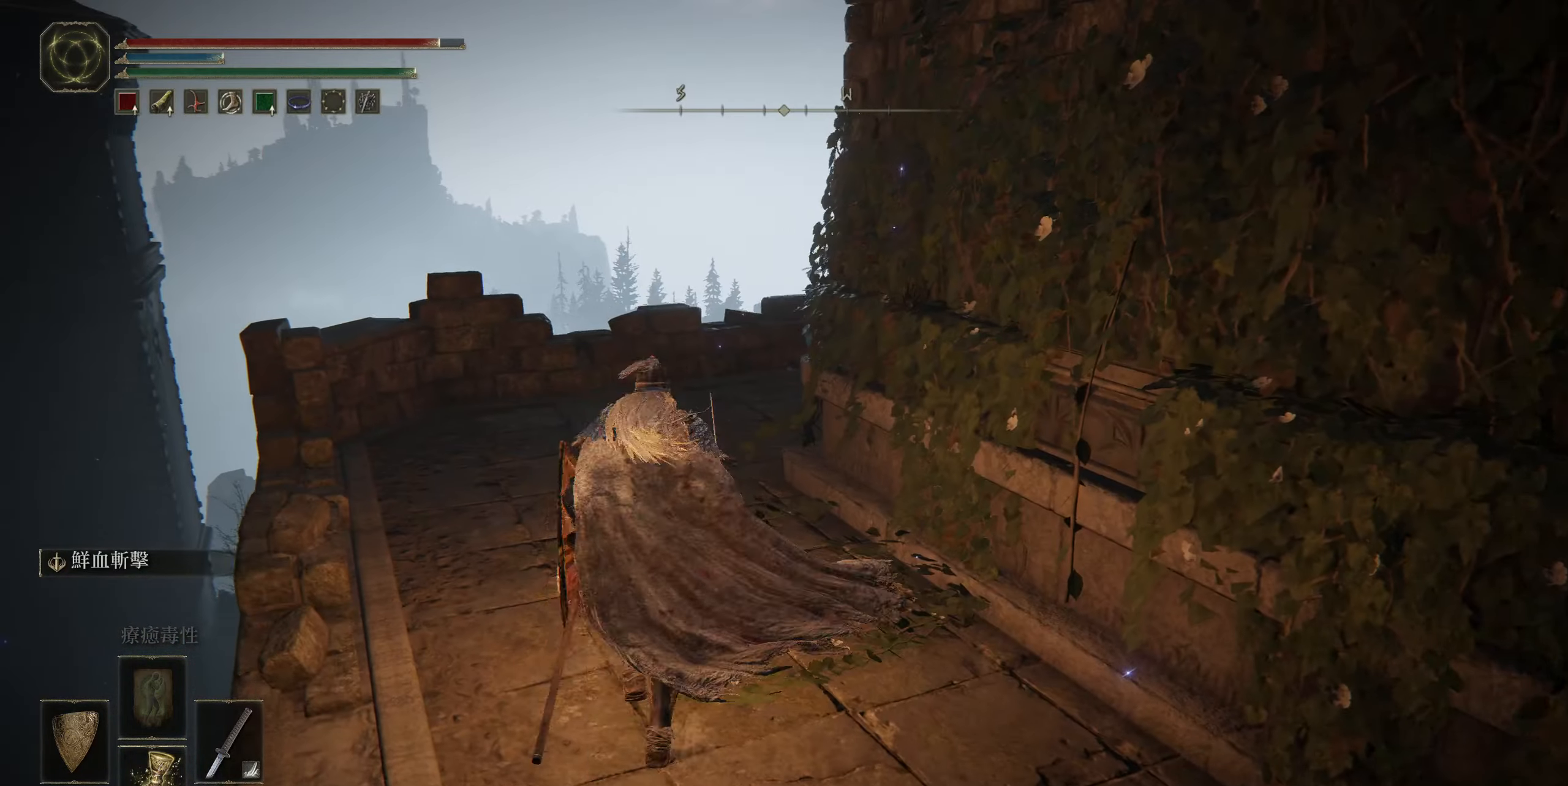
{"buttons": [], "left_stick": "up-right", "right_stick": "right", "events": [[33, "right_stick", "right"], [233, "left_stick", "up-left"], [433, "left_stick", "up-right"]]}
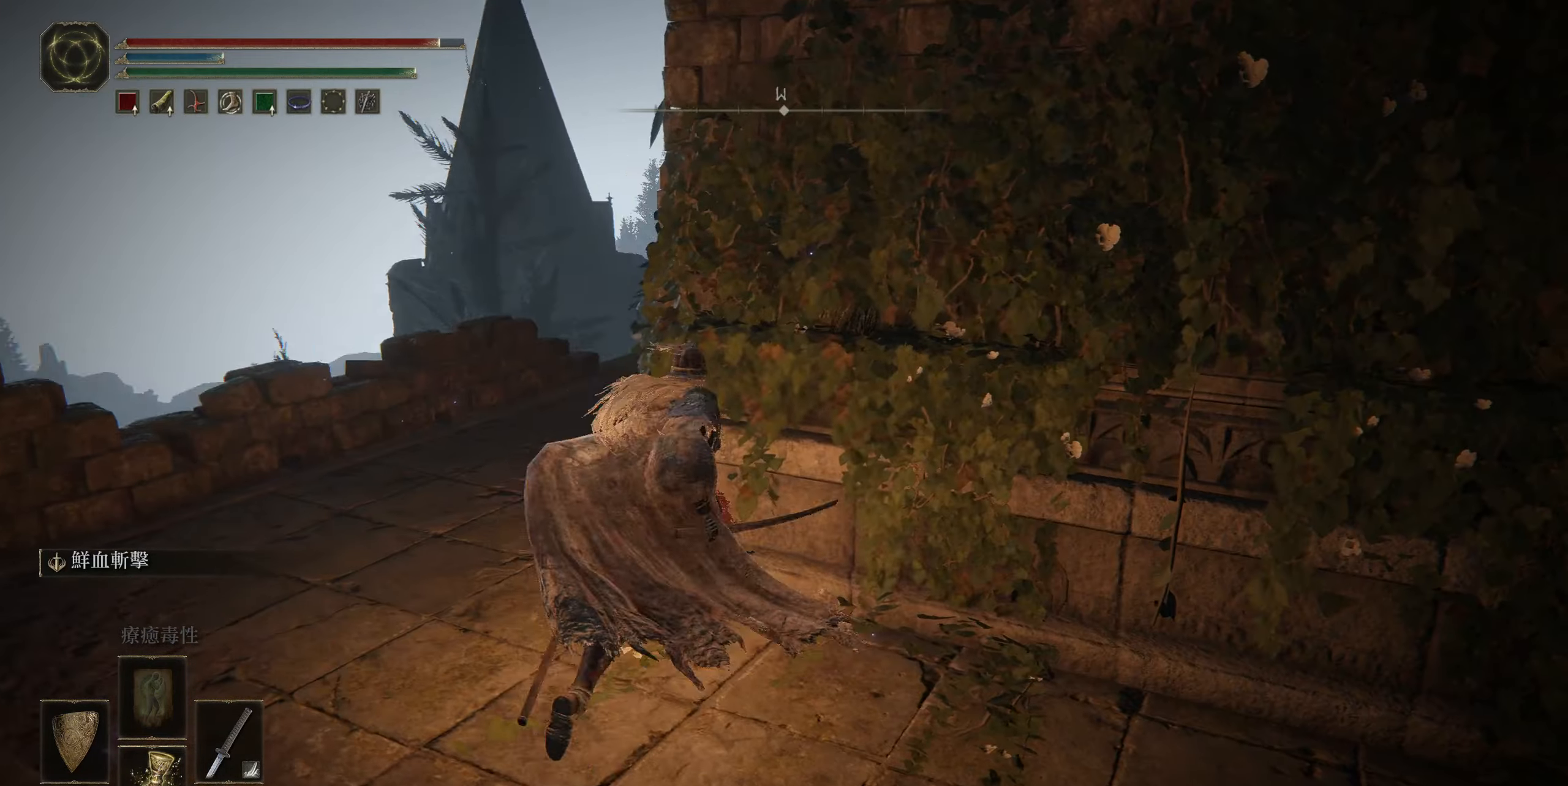
{"buttons": [], "left_stick": "right", "right_stick": "center", "events": [[33, "left_stick", "right"], [383, "right_stick", "center"]]}
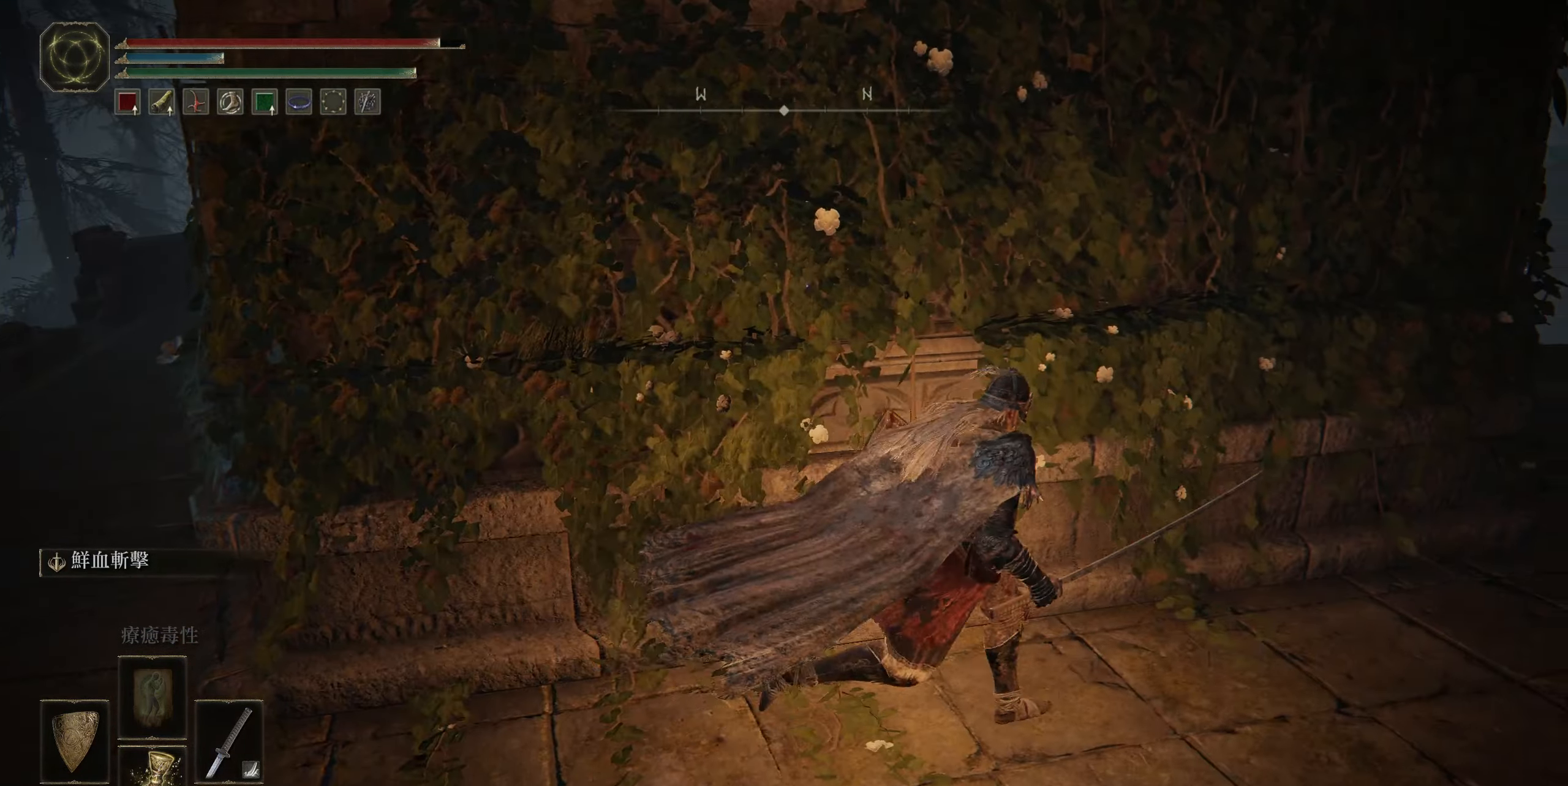
{"buttons": ["CIRCLE"], "left_stick": "up-right", "right_stick": "center", "events": [[66, "CIRCLE", "down"], [450, "left_stick", "up-right"]]}
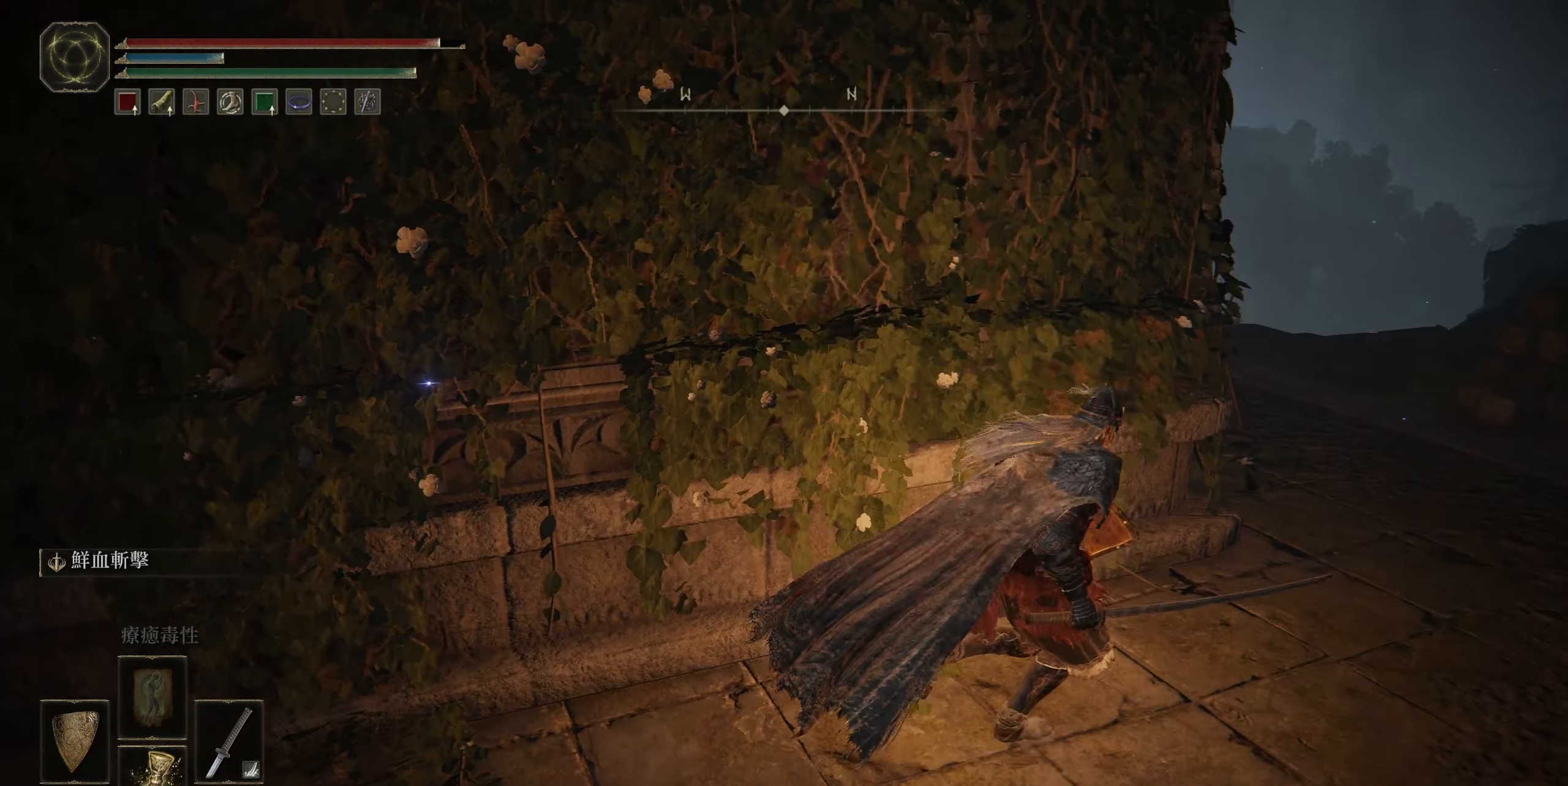
{"buttons": ["CIRCLE"], "left_stick": "up", "right_stick": "center", "events": [[166, "right_stick", "down-right"], [333, "right_stick", "center"], [466, "left_stick", "up"]]}
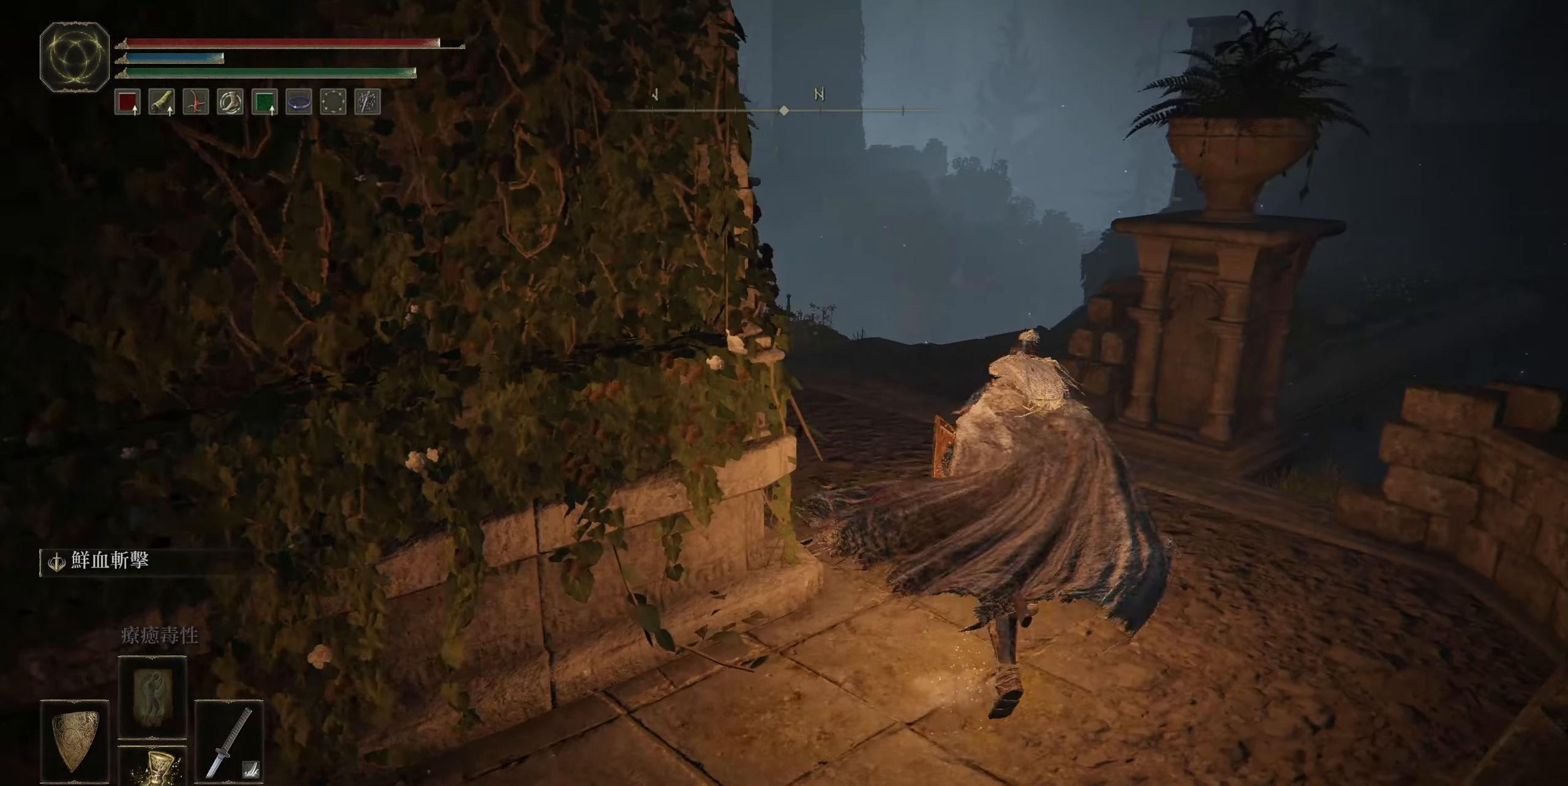
{"buttons": ["CIRCLE"], "left_stick": "up", "right_stick": "center", "events": []}
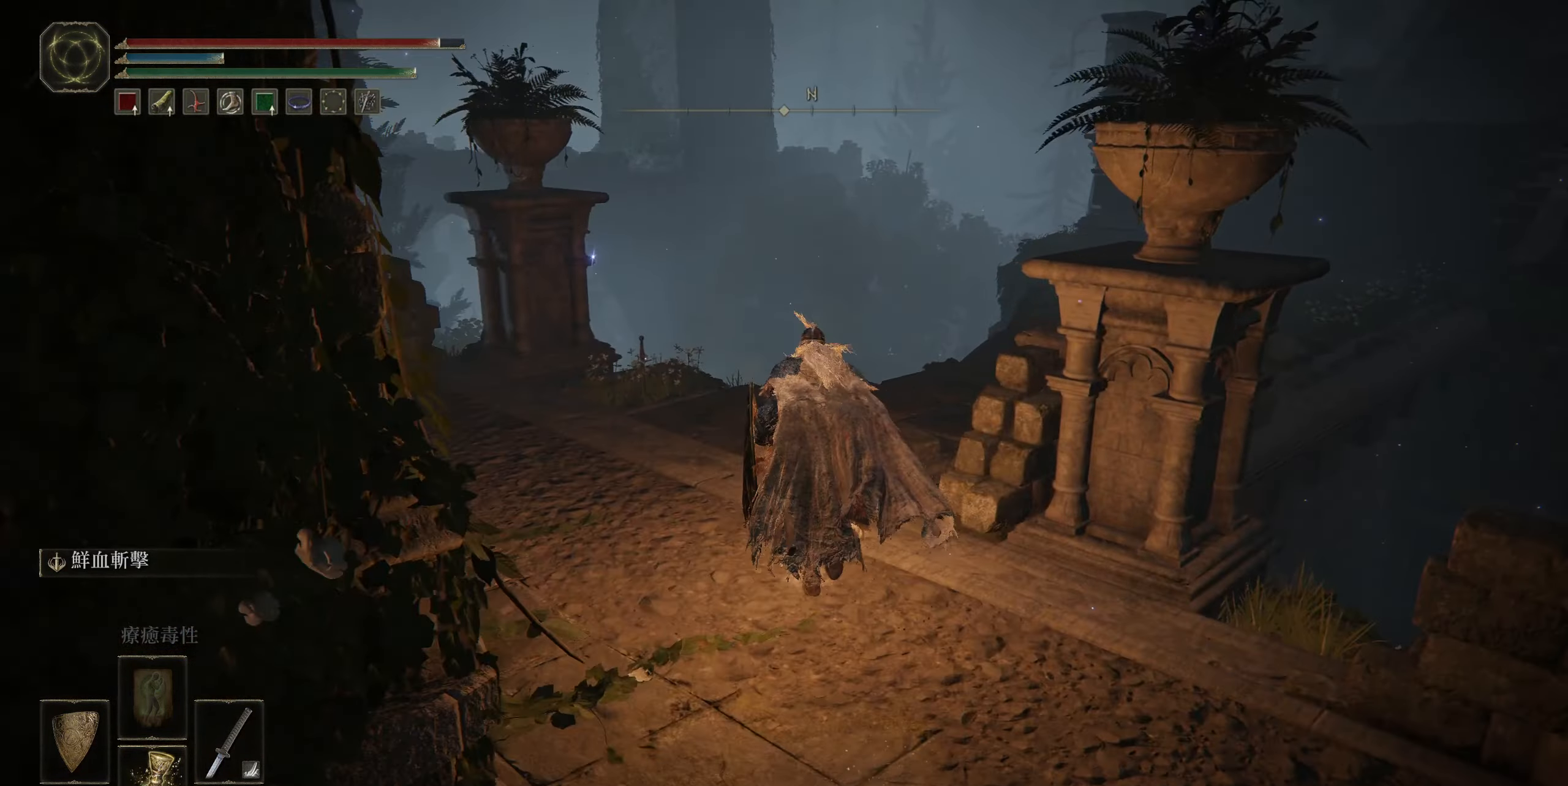
{"buttons": ["CIRCLE"], "left_stick": "up", "right_stick": "right", "events": [[283, "right_stick", "right"]]}
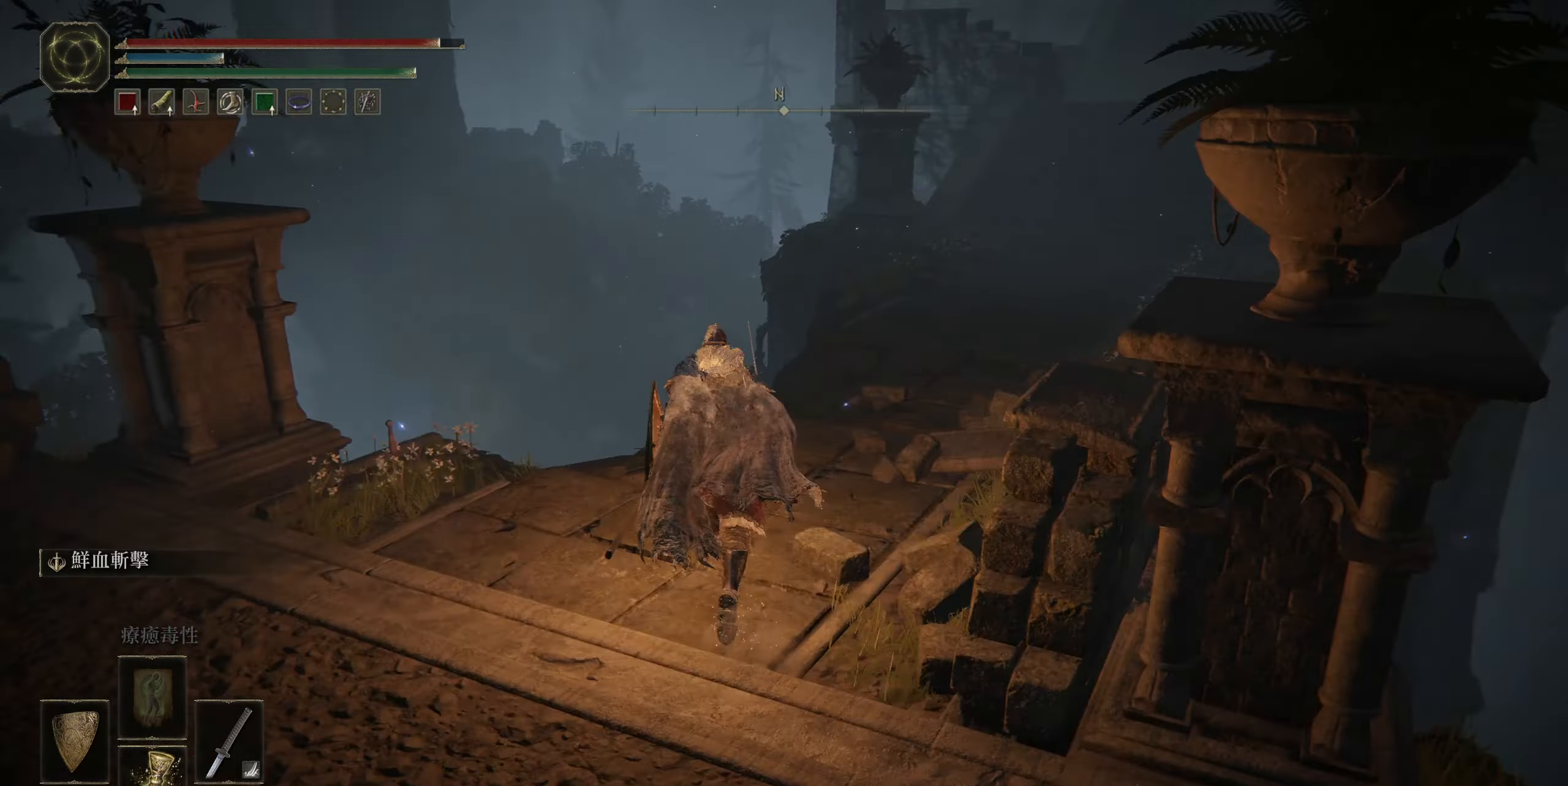
{"buttons": ["CIRCLE"], "left_stick": "up", "right_stick": "center", "events": [[300, "right_stick", "center"]]}
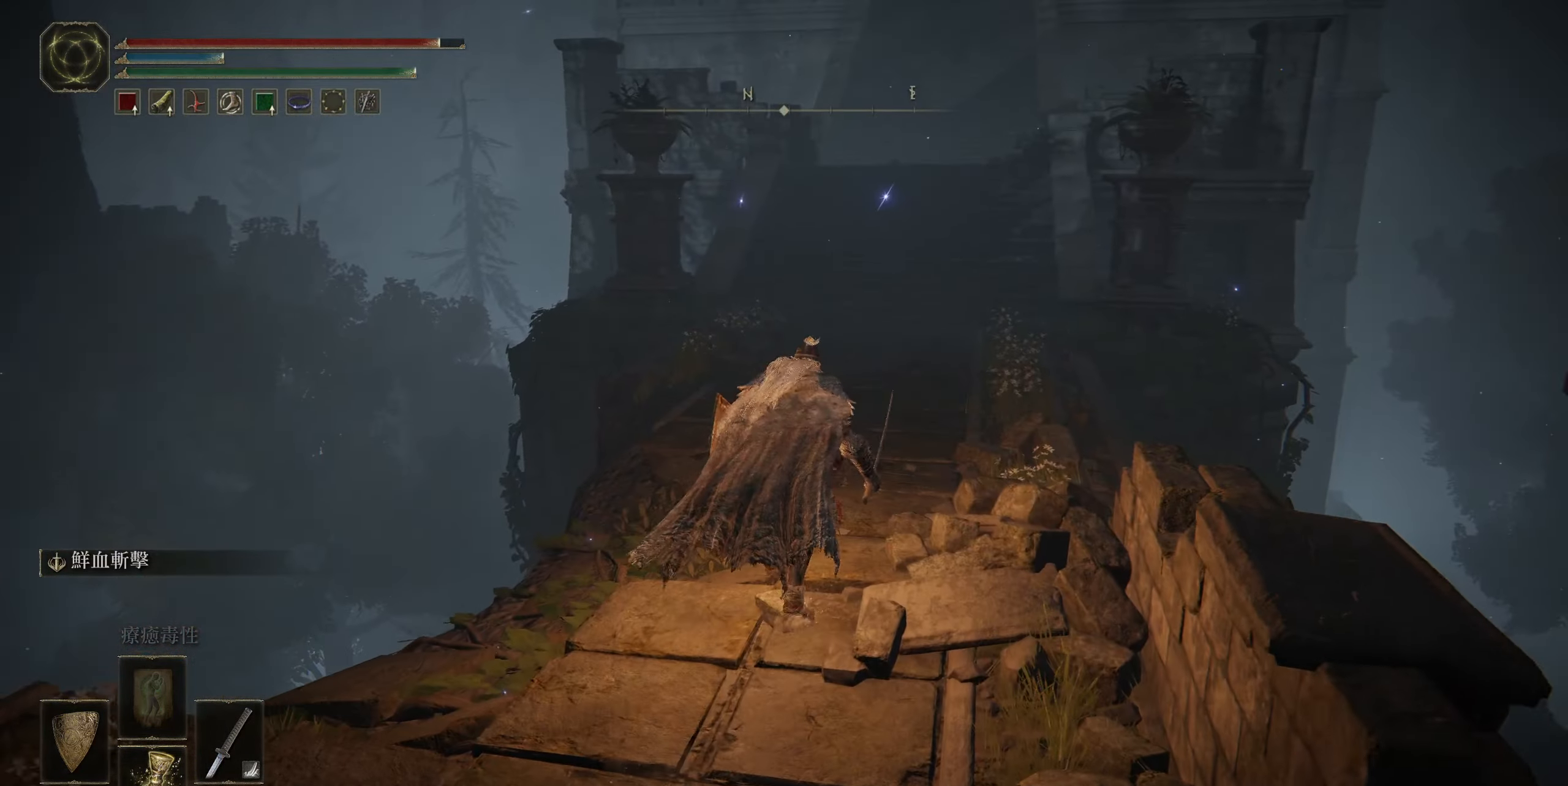
{"buttons": ["CIRCLE"], "left_stick": "up", "right_stick": "center", "events": [[133, "right_stick", "down-right"], [367, "right_stick", "center"]]}
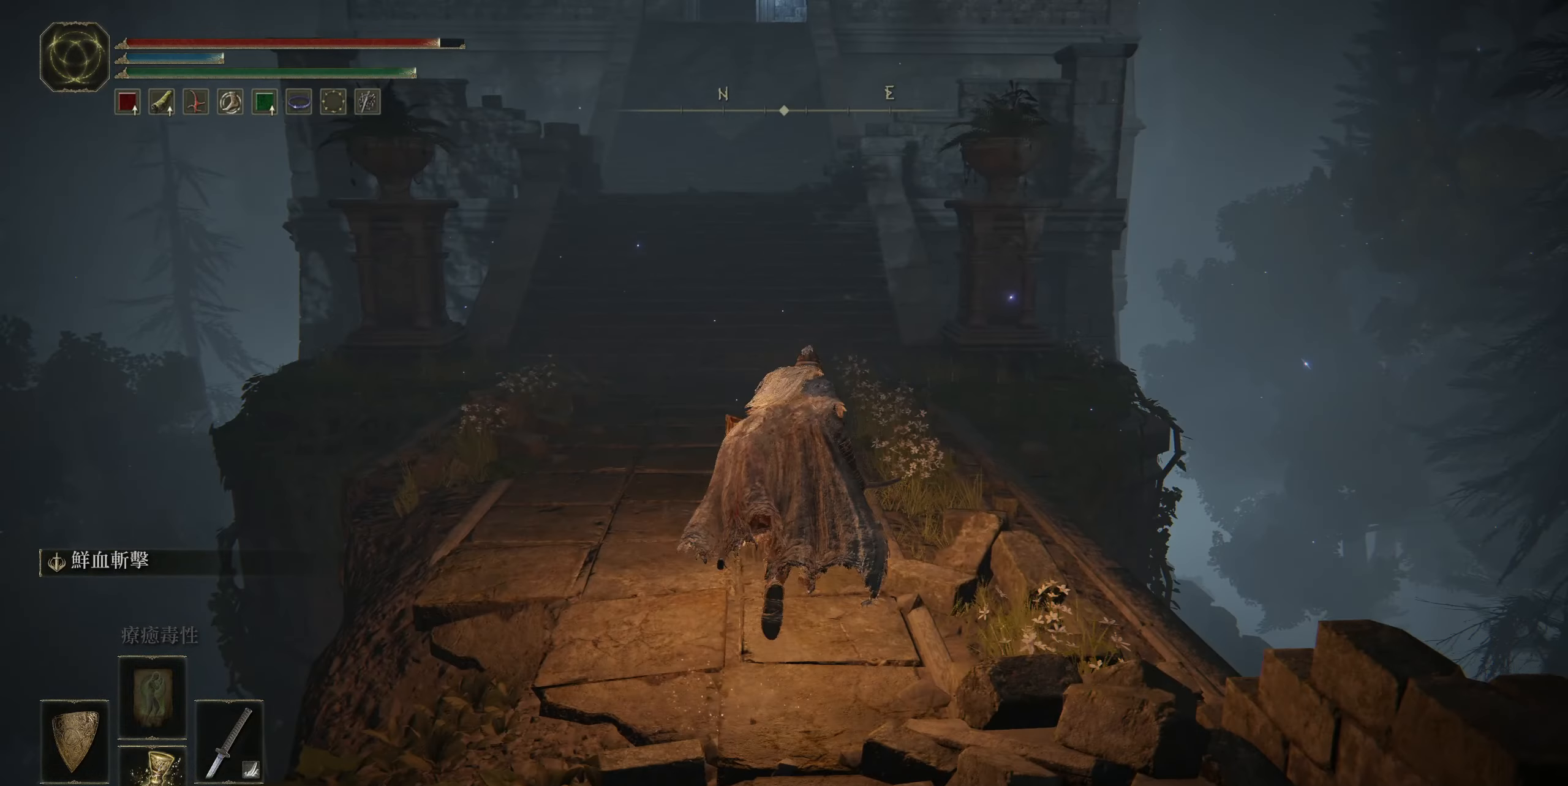
{"buttons": ["CIRCLE"], "left_stick": "up", "right_stick": "center", "events": []}
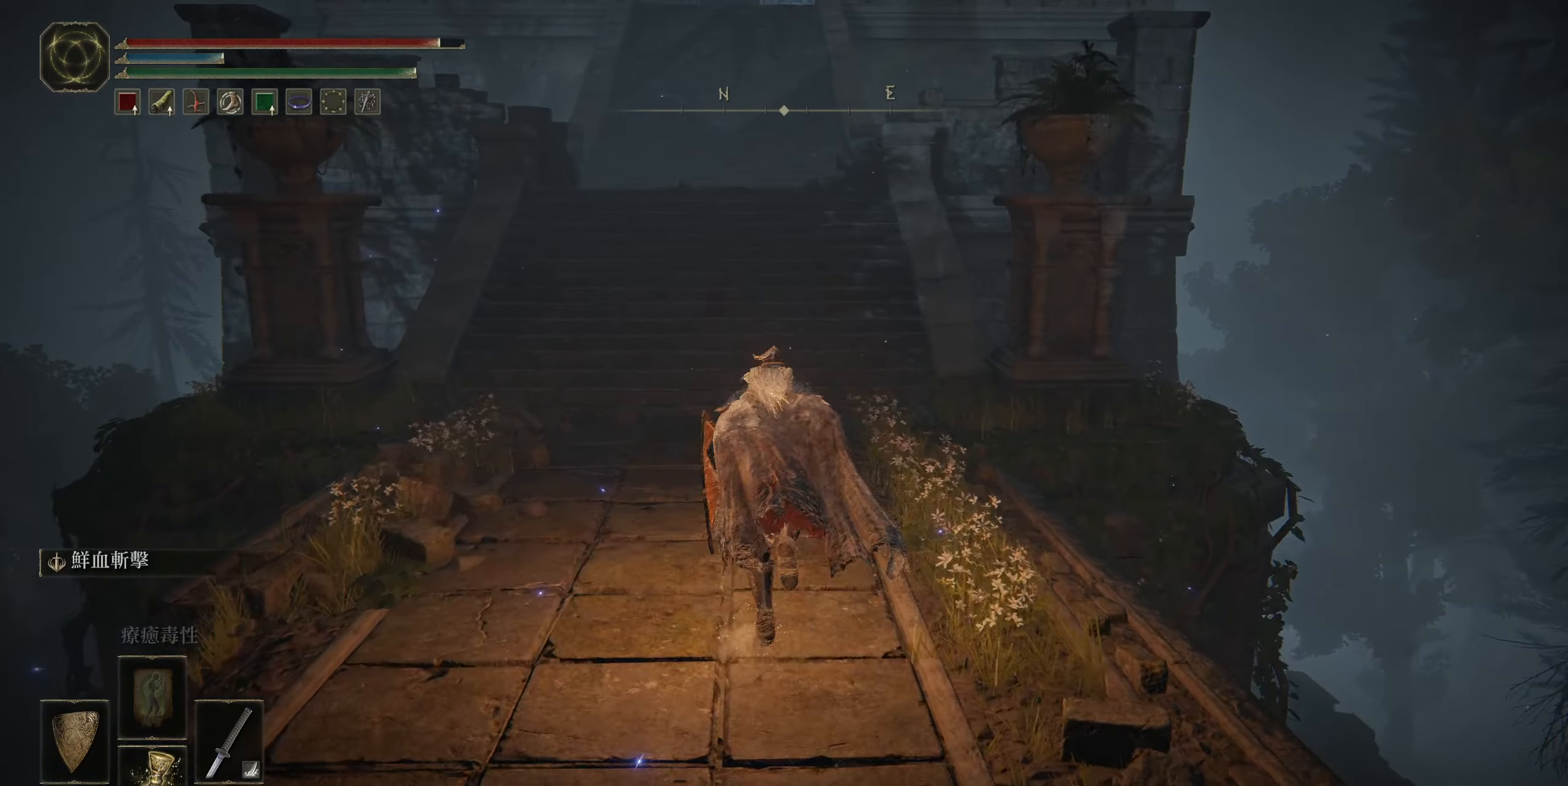
{"buttons": ["CIRCLE"], "left_stick": "up", "right_stick": "center", "events": []}
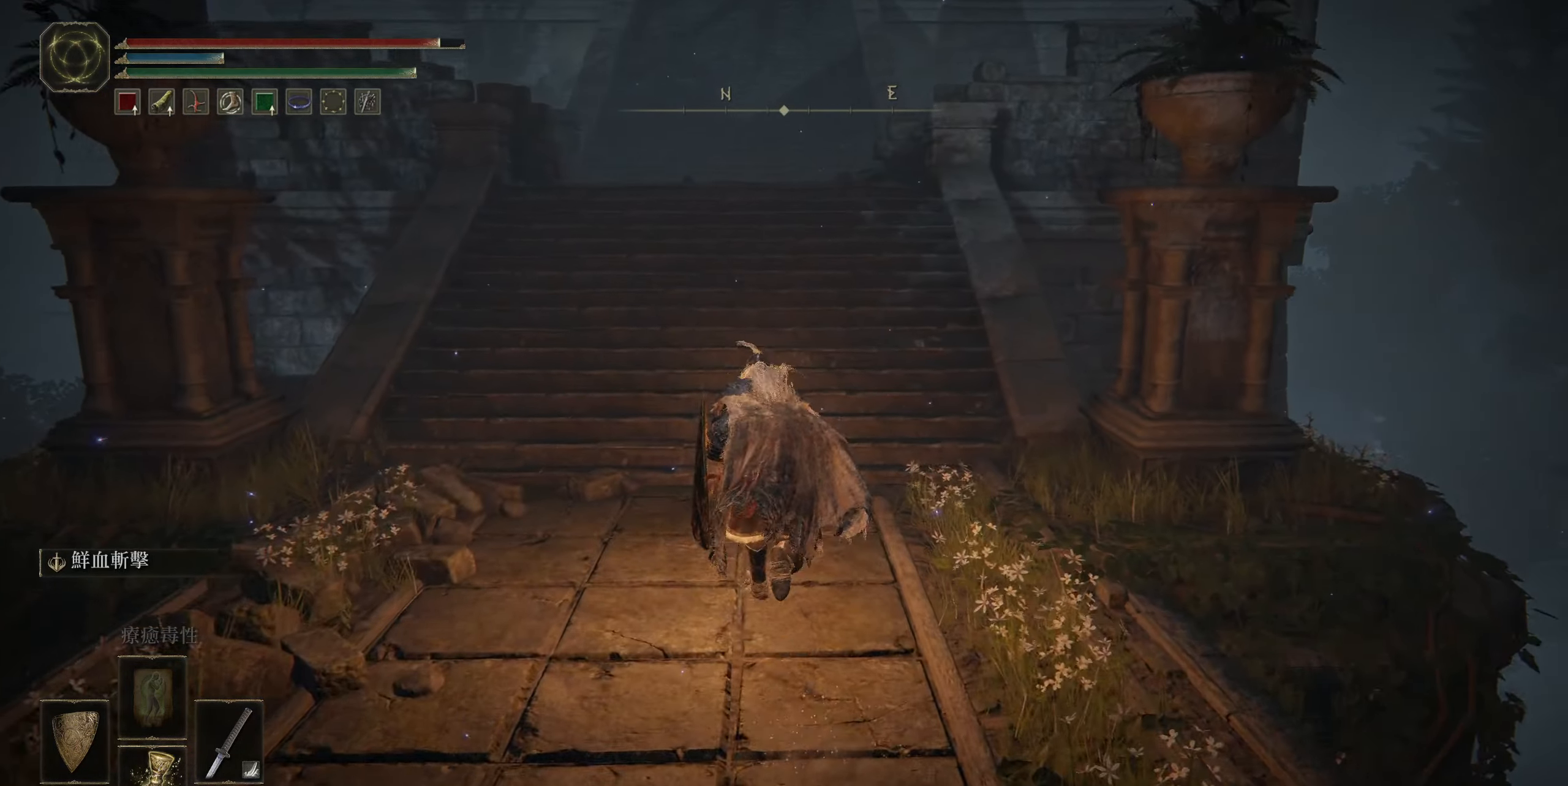
{"buttons": ["CIRCLE"], "left_stick": "up", "right_stick": "center", "events": [[50, "right_stick", "up"], [300, "right_stick", "center"]]}